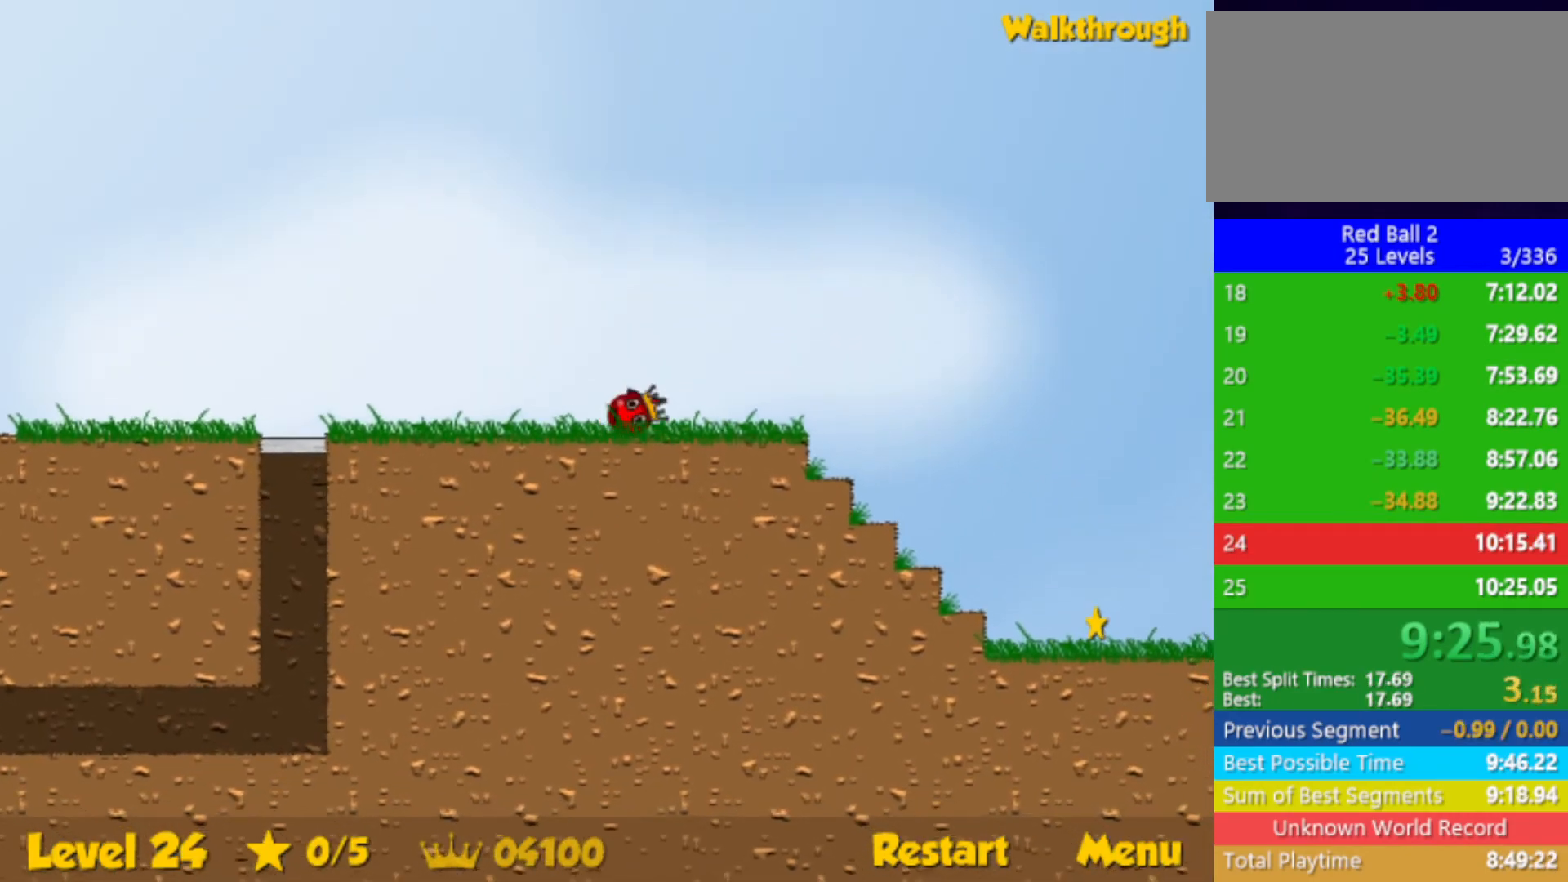
Gameplay with keyboard; each line is a JSON object with the keys held at the frame after it. "events" lists presses ("down") and releases ("up") of "down", "left", "p", "r", "right" and "up" between this image and that frame as [ms after this image, input, new state], when the widget could be followed in between. No other keys are recorded. Mouse input is not recorded.
{"keys": ["r"], "events": [[33, "r", "down"], [50, "right", "down"], [100, "r", "up"], [467, "right", "up"], [500, "r", "down"]]}
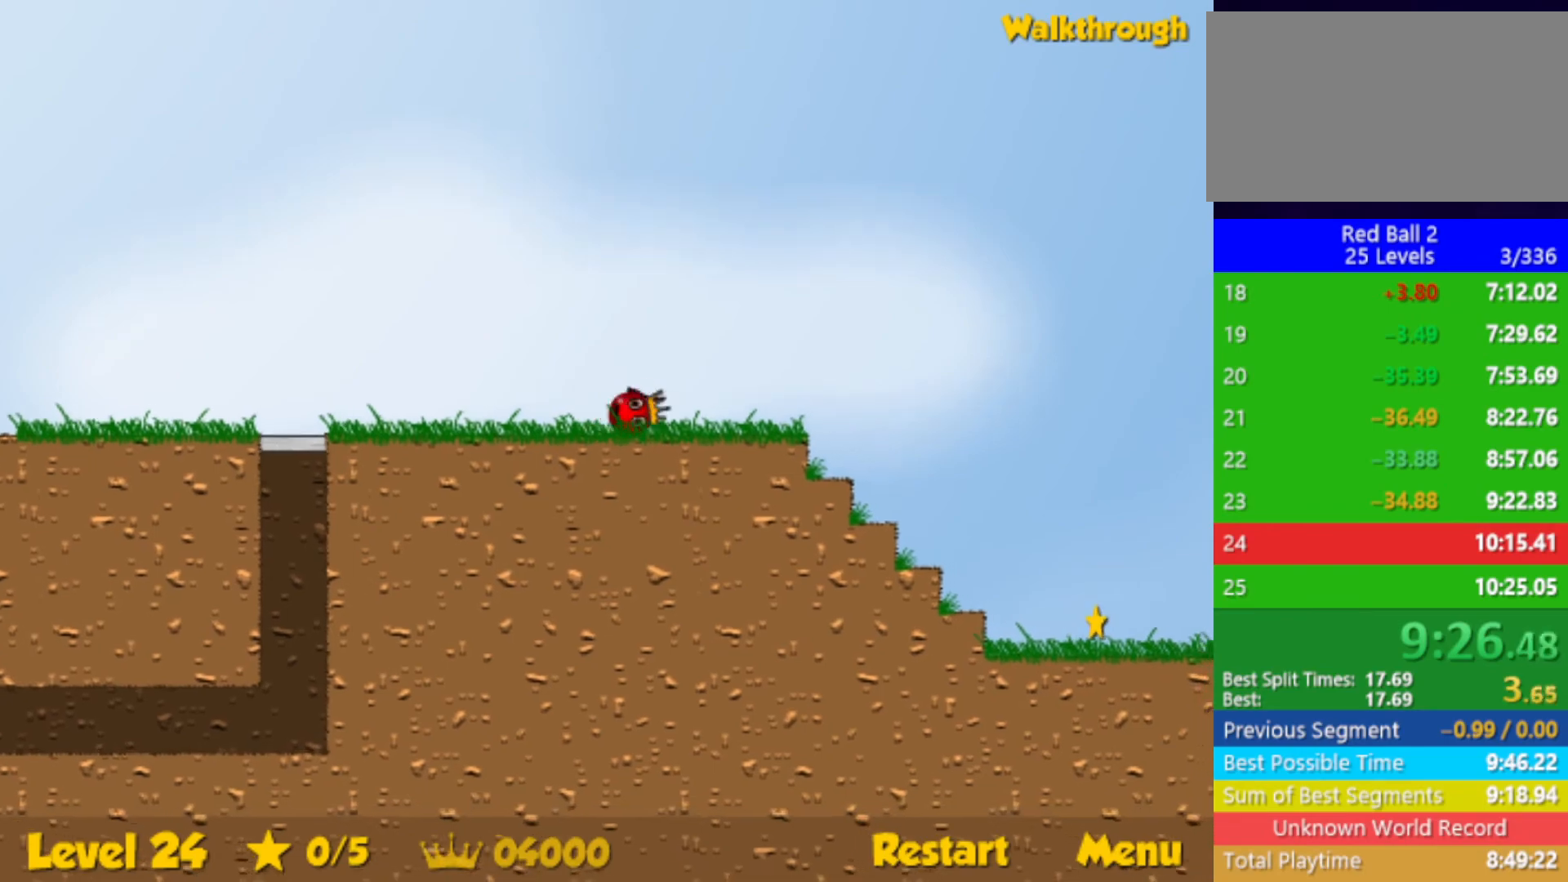
{"keys": ["r", "right"], "events": [[17, "right", "down"], [67, "r", "up"], [467, "r", "down"], [467, "right", "up"], [500, "right", "down"]]}
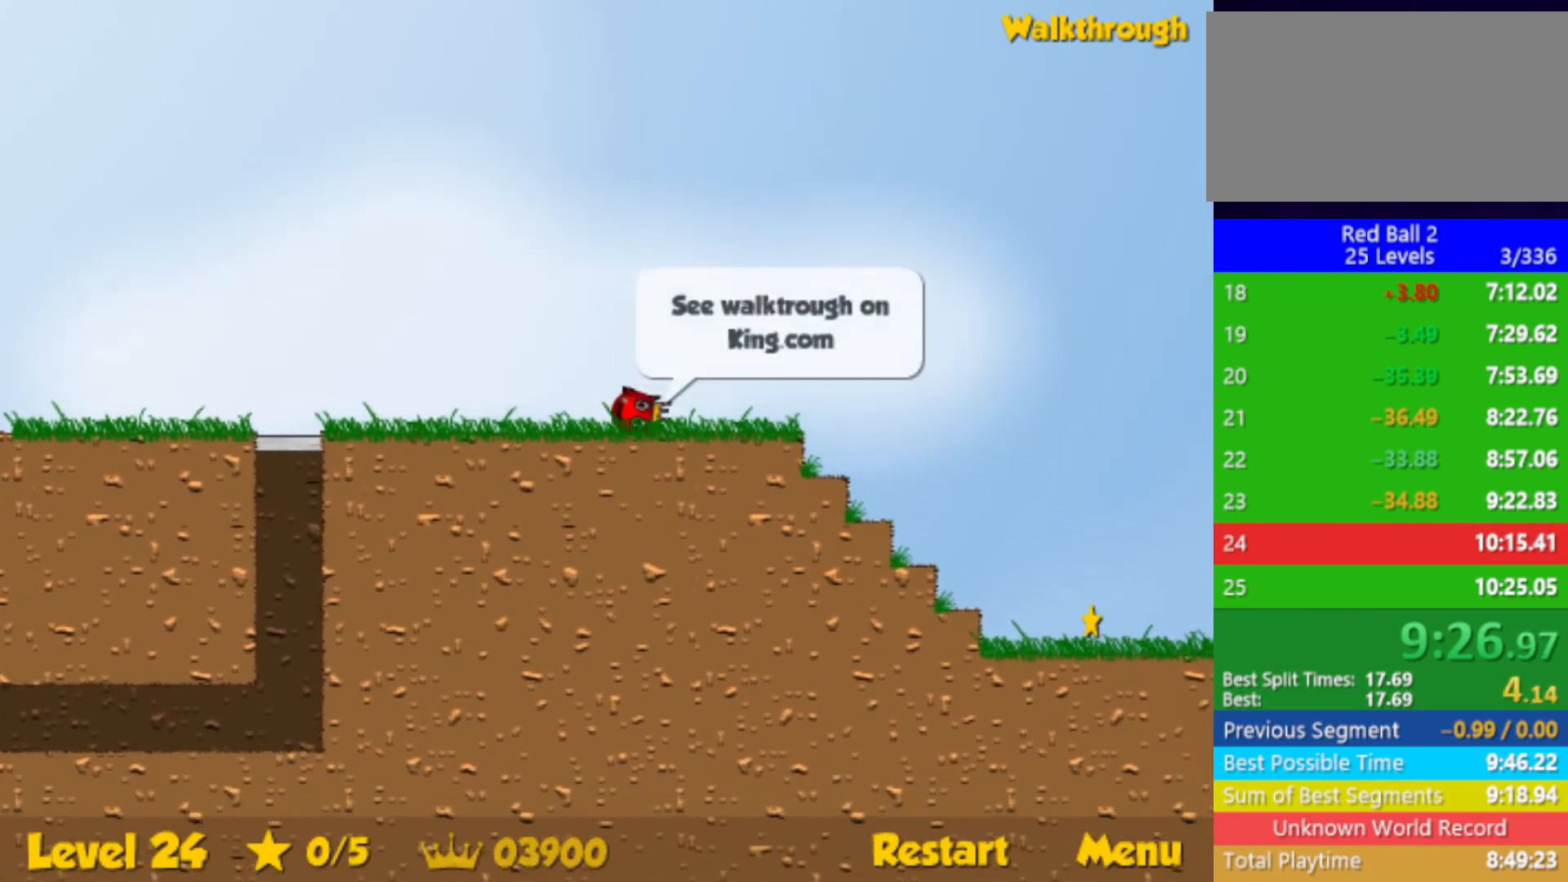
{"keys": ["r", "right"], "events": [[33, "r", "up"], [433, "right", "up"], [467, "r", "down"], [483, "right", "down"]]}
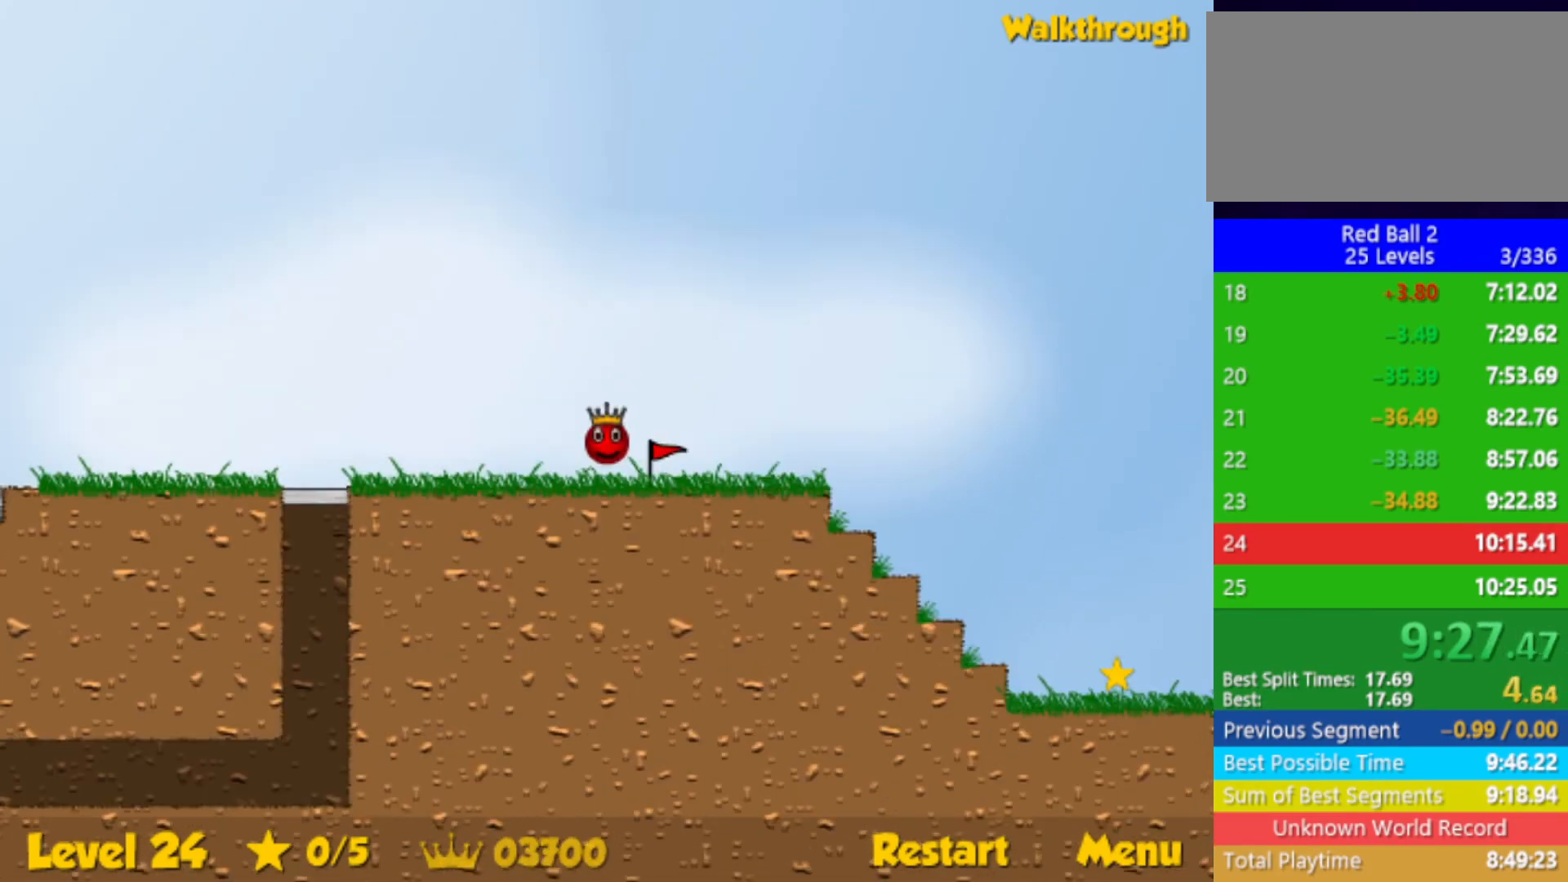
{"keys": ["right"], "events": [[33, "r", "up"], [417, "right", "up"], [450, "r", "down"], [483, "right", "down"], [500, "r", "up"]]}
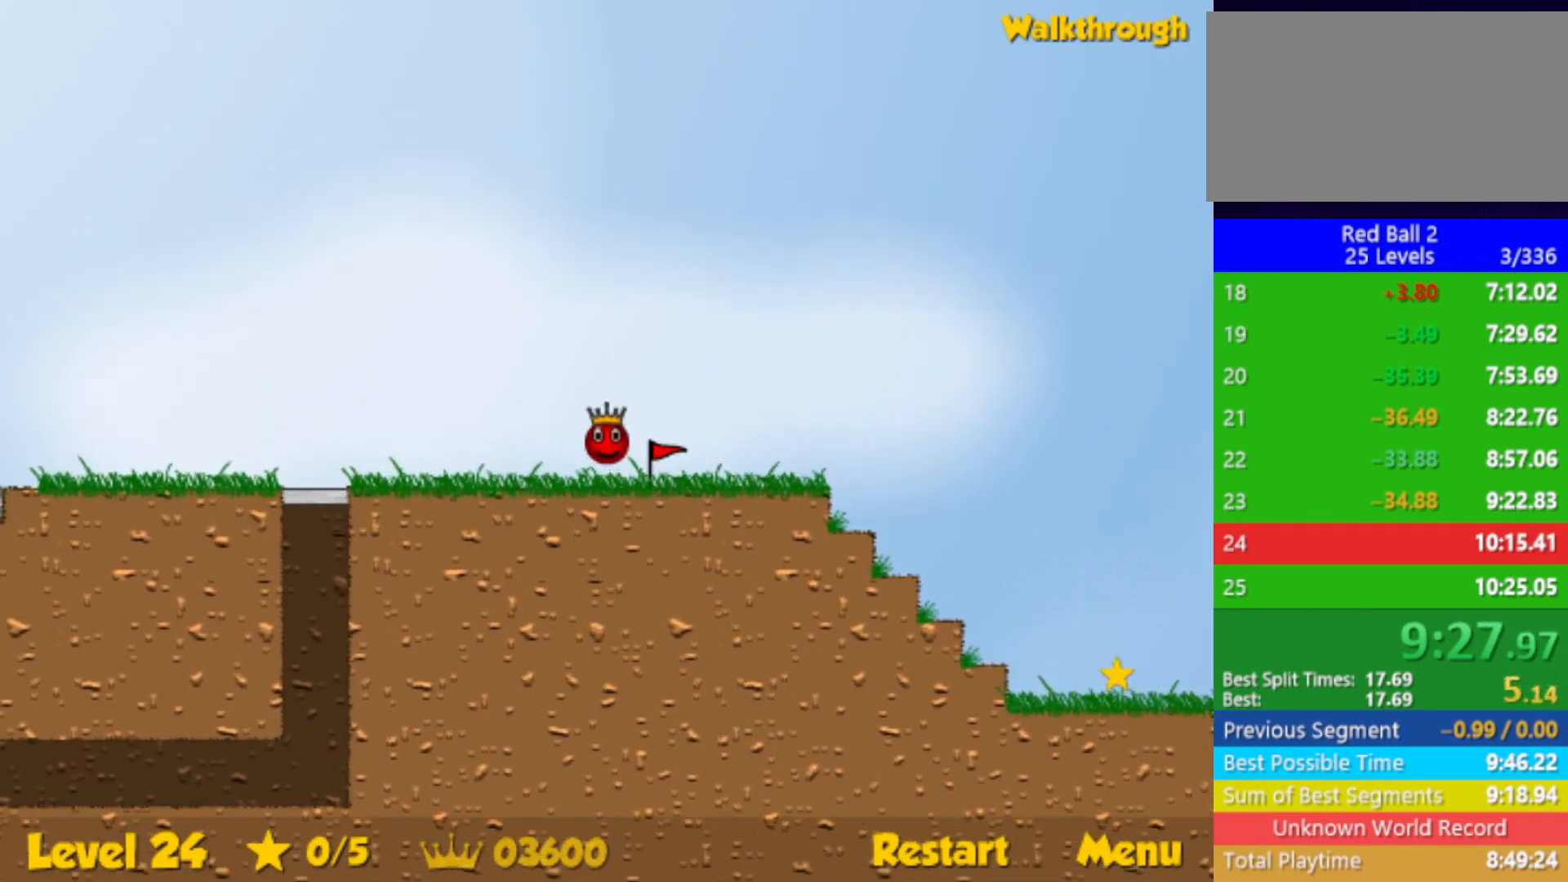
{"keys": ["right"], "events": [[383, "right", "up"], [400, "r", "down"], [433, "right", "down"], [467, "r", "up"]]}
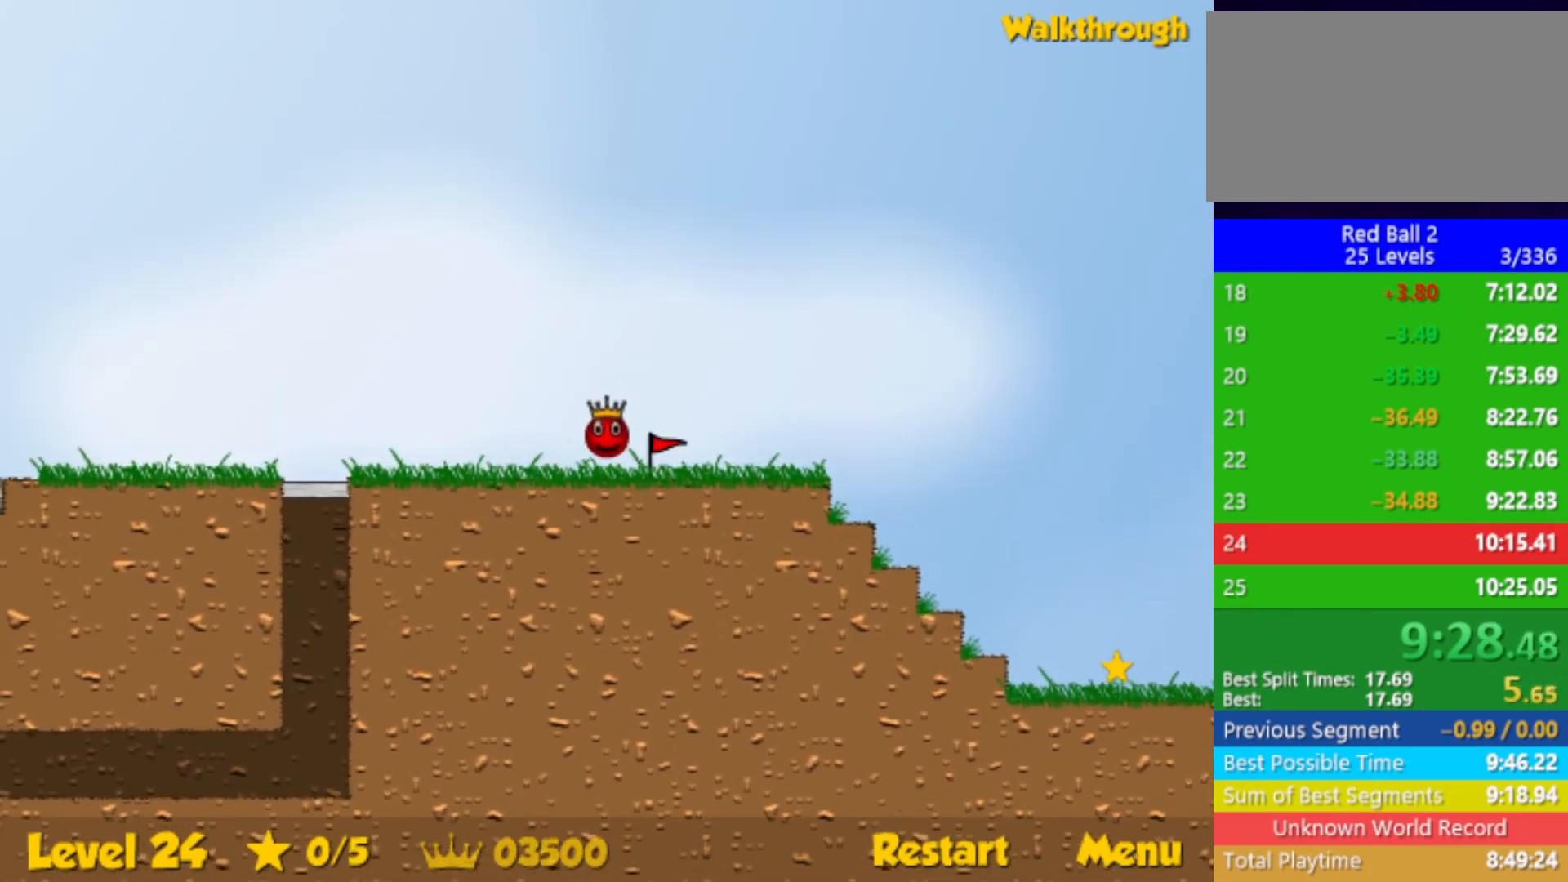
{"keys": ["right"], "events": [[383, "right", "up"], [400, "r", "down"], [433, "right", "down"], [467, "r", "up"]]}
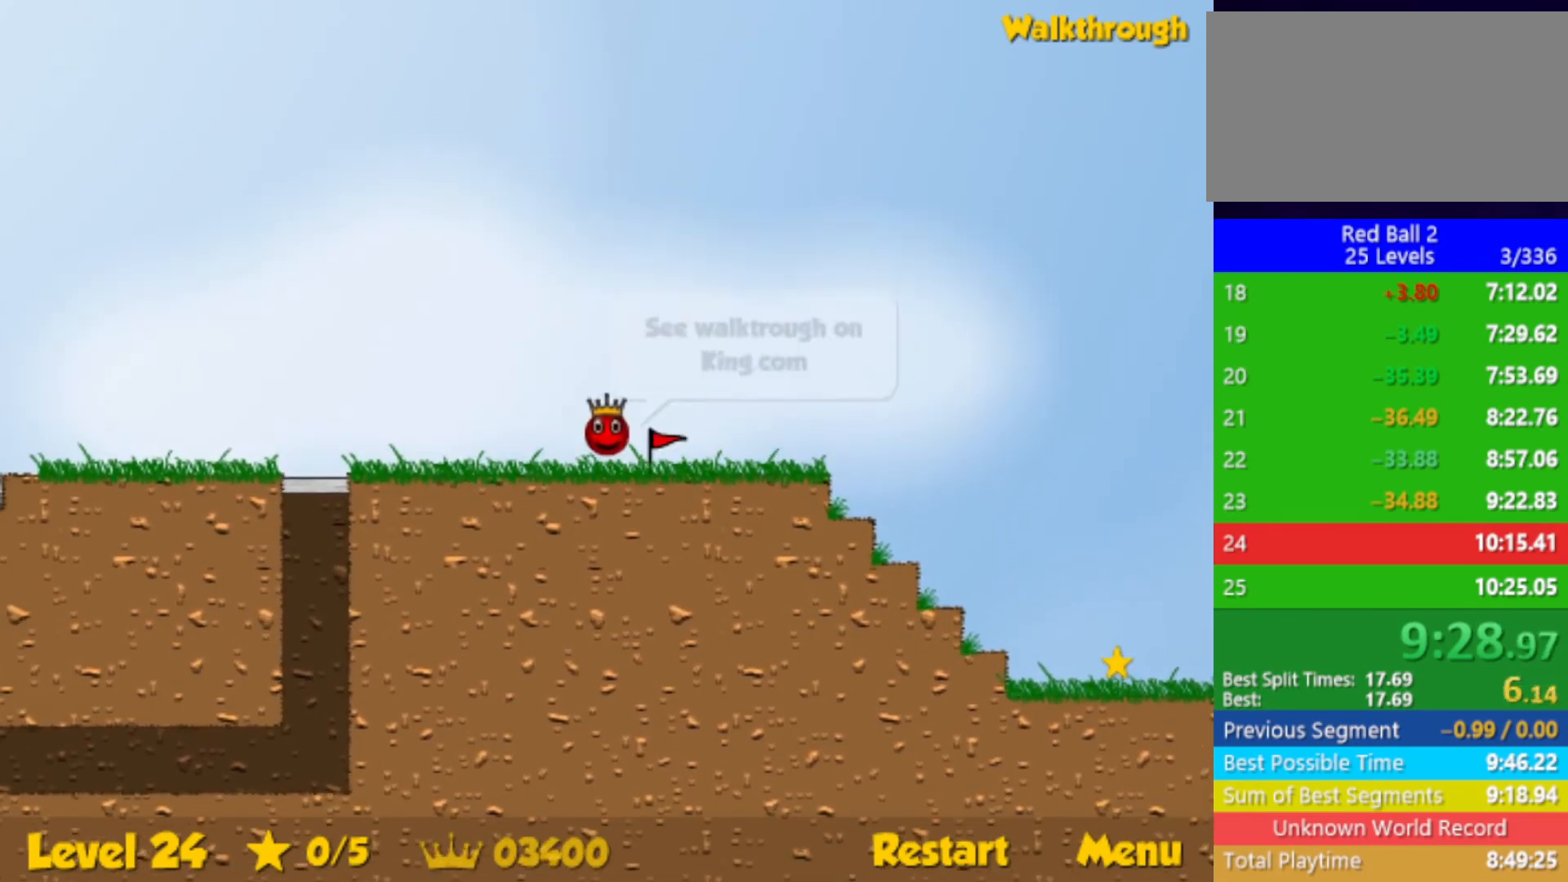
{"keys": ["right"], "events": [[350, "right", "up"], [383, "r", "down"], [417, "right", "down"], [450, "r", "up"]]}
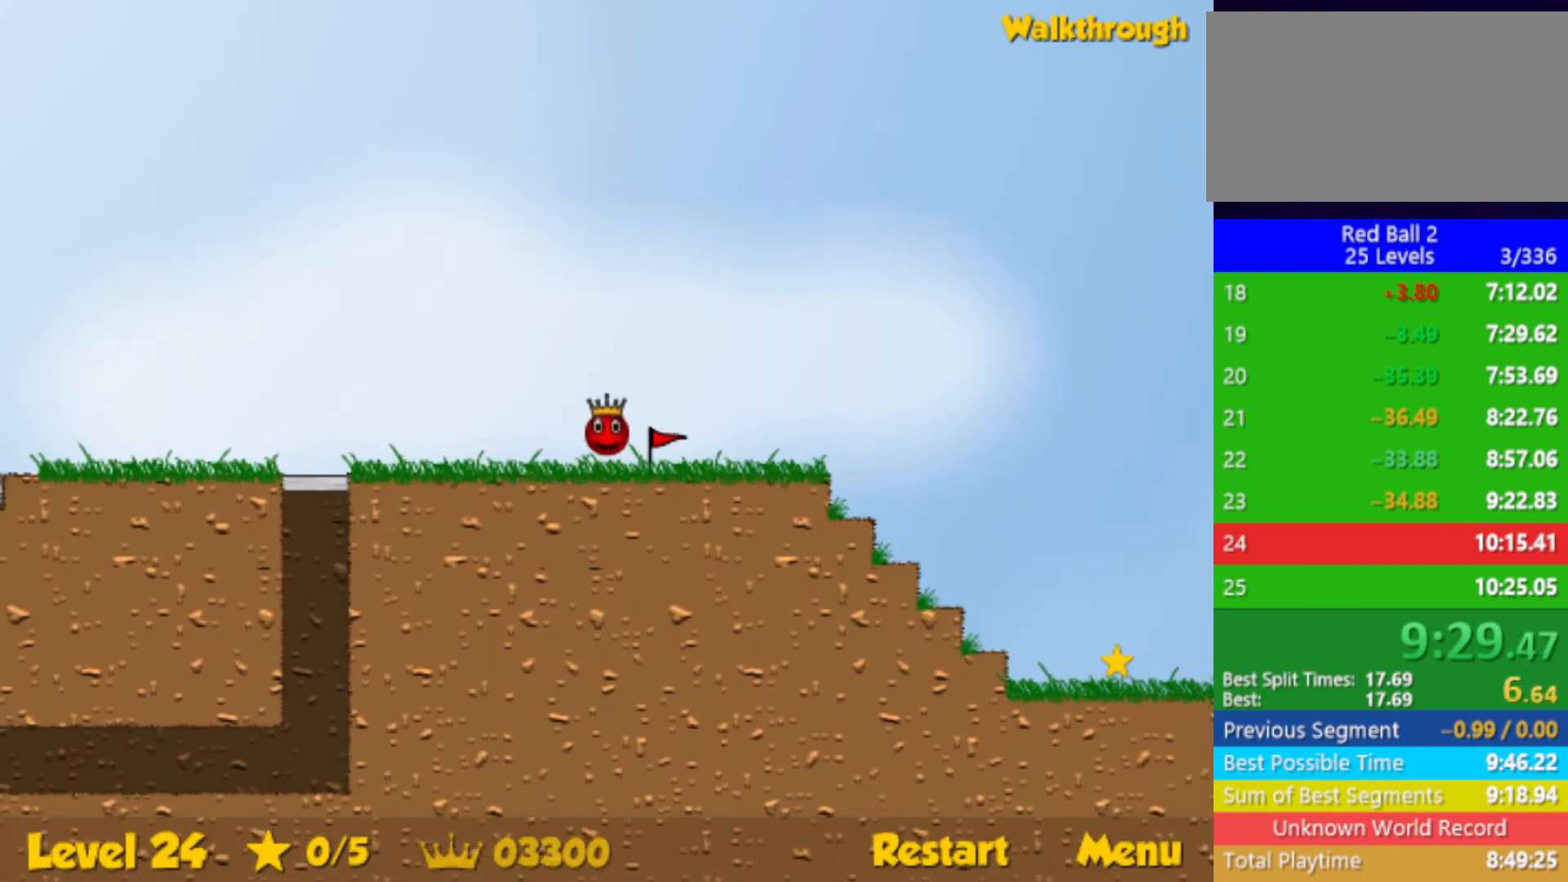
{"keys": ["right"], "events": [[350, "right", "up"], [367, "r", "down"], [400, "right", "down"], [450, "r", "up"]]}
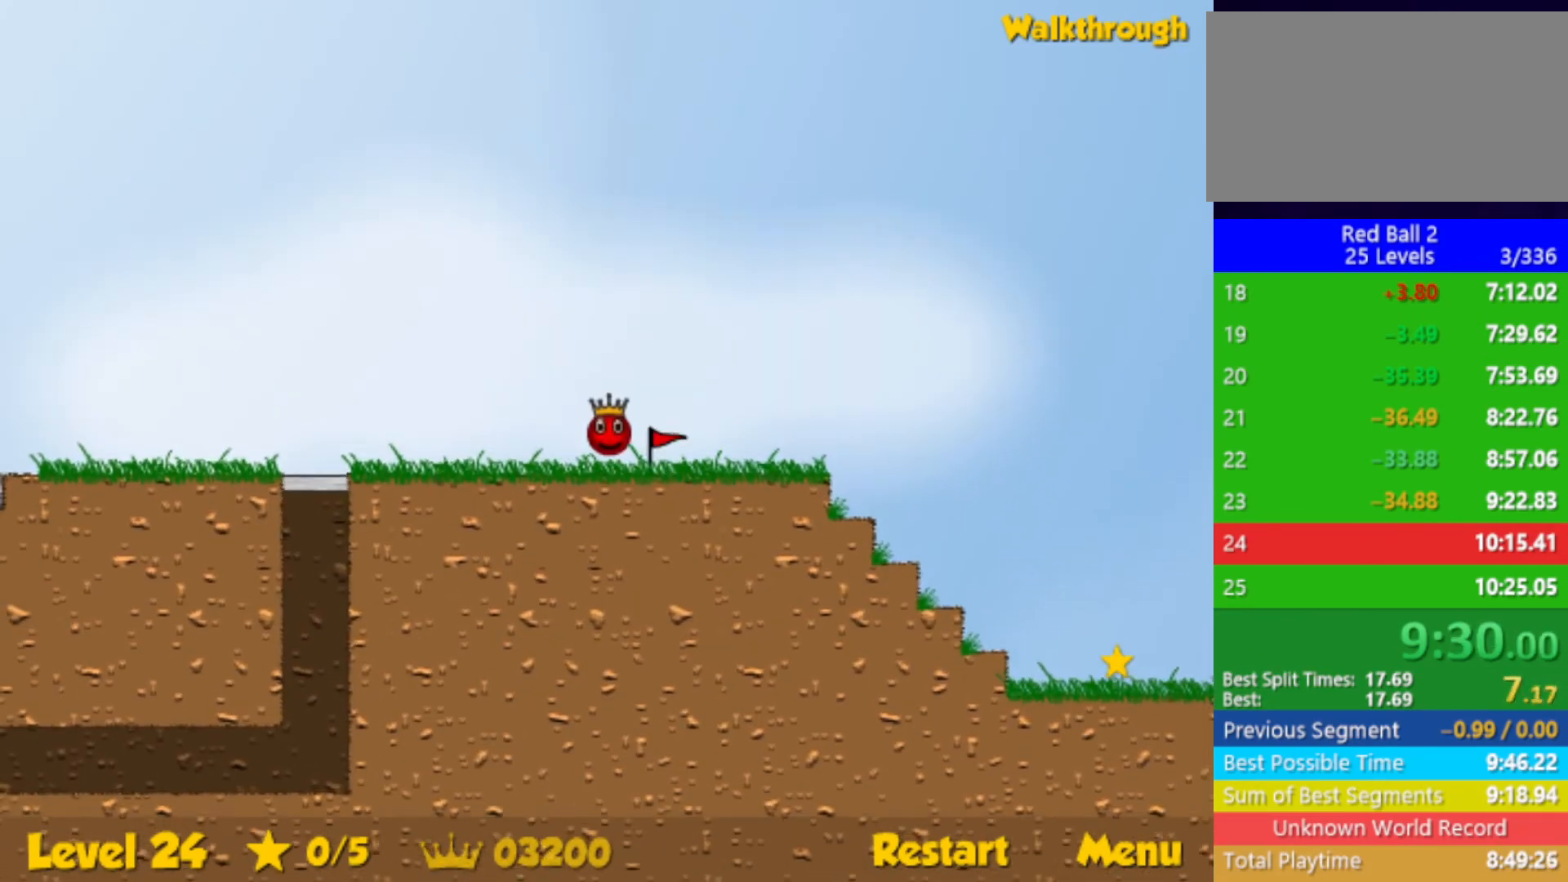
{"keys": ["right"], "events": [[333, "right", "up"], [350, "r", "down"], [383, "right", "down"], [417, "r", "up"]]}
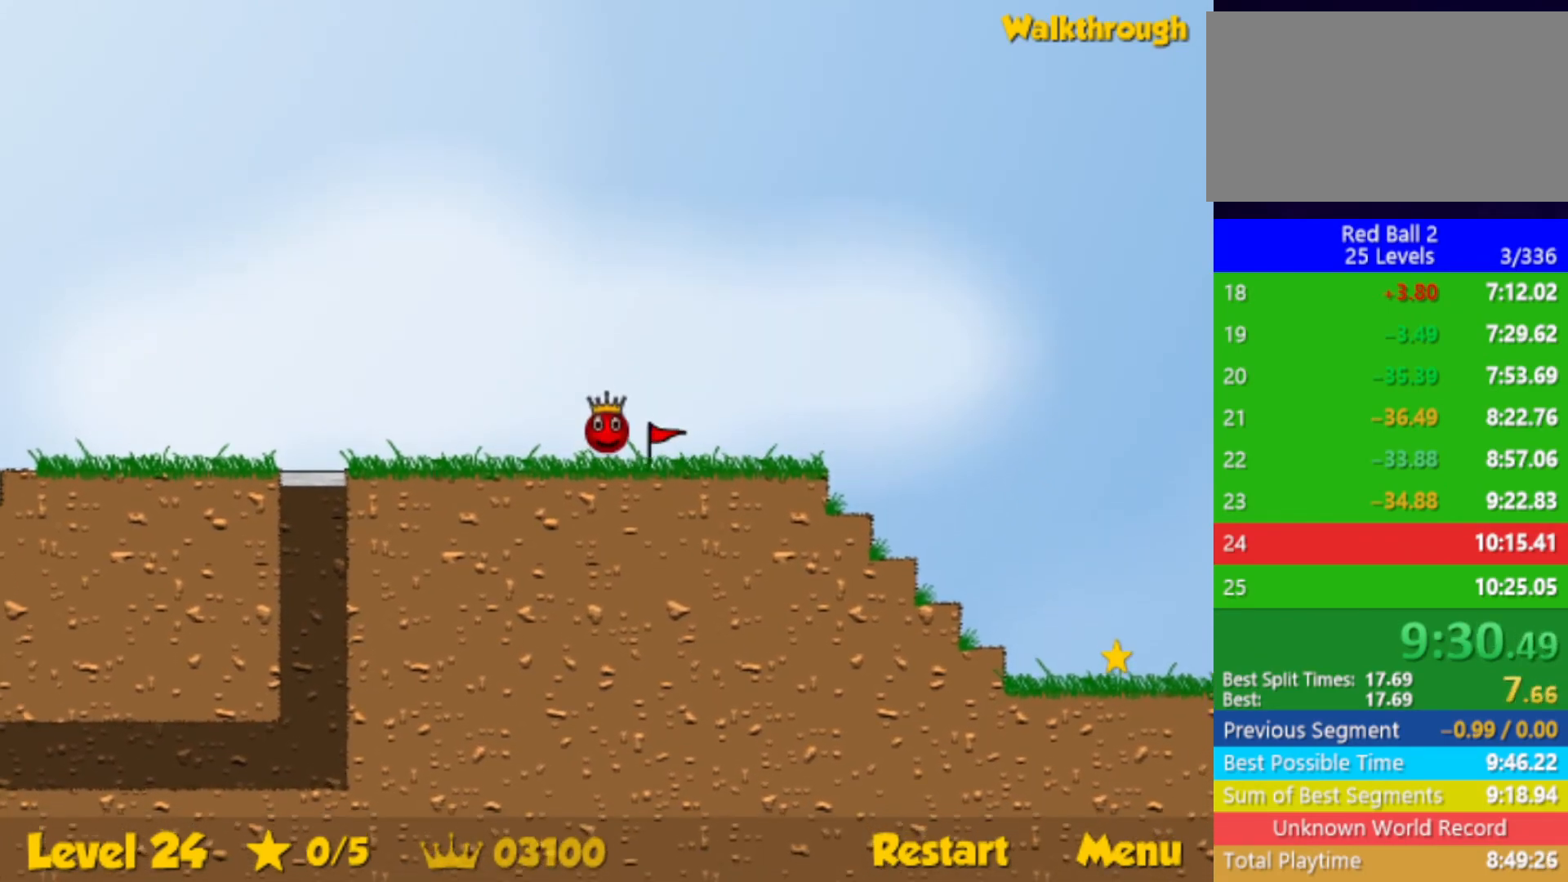
{"keys": ["right"], "events": [[283, "right", "up"], [317, "r", "down"], [367, "right", "down"], [383, "r", "up"]]}
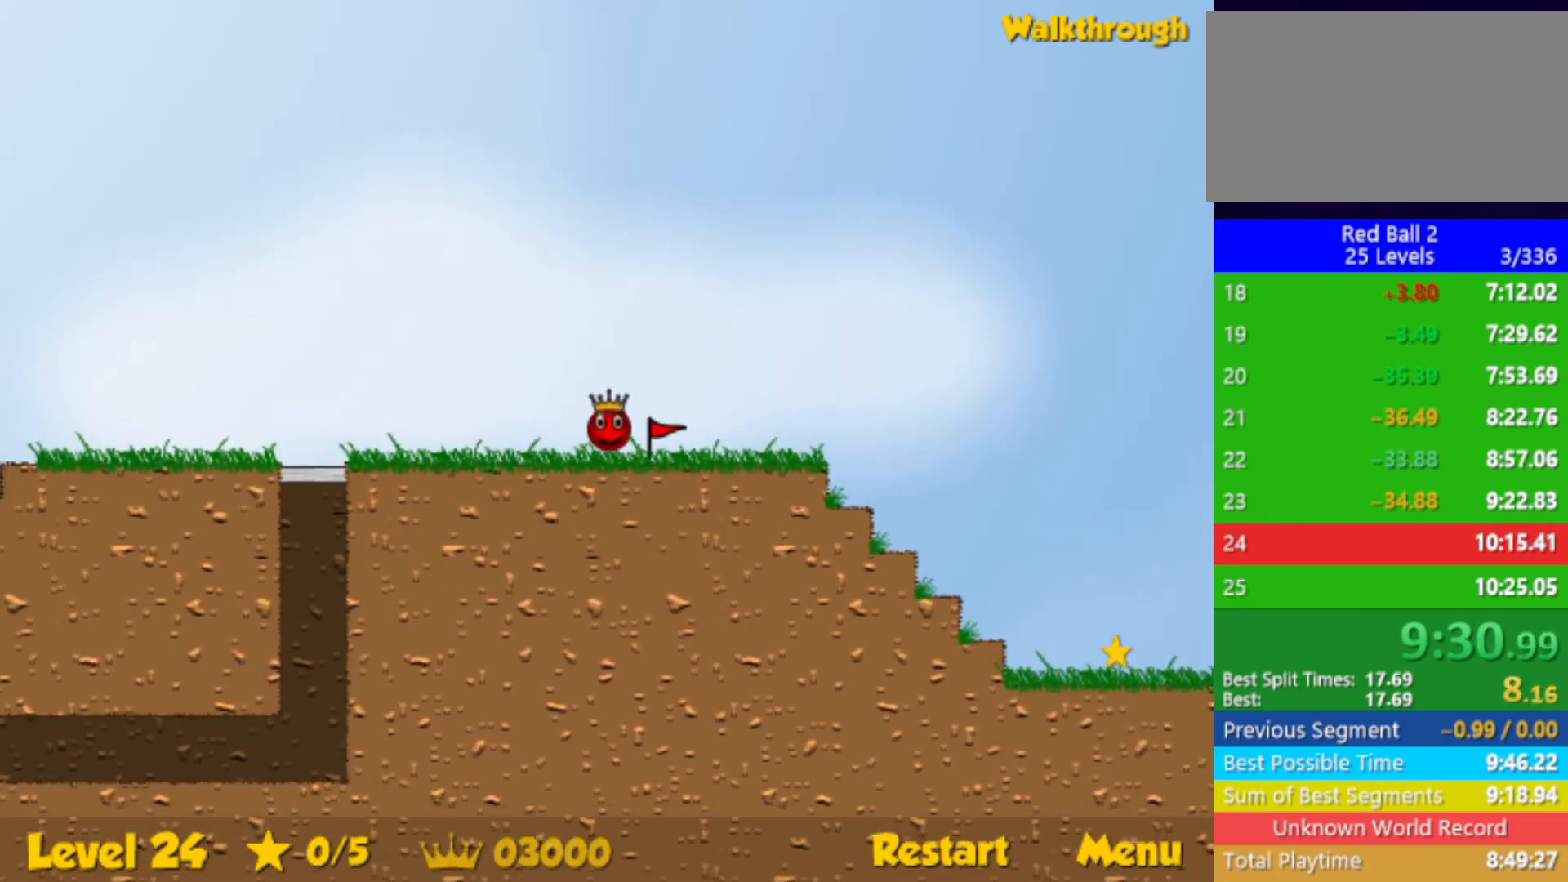
{"keys": ["right"], "events": [[217, "right", "up"], [250, "r", "down"], [283, "right", "down"], [300, "r", "up"]]}
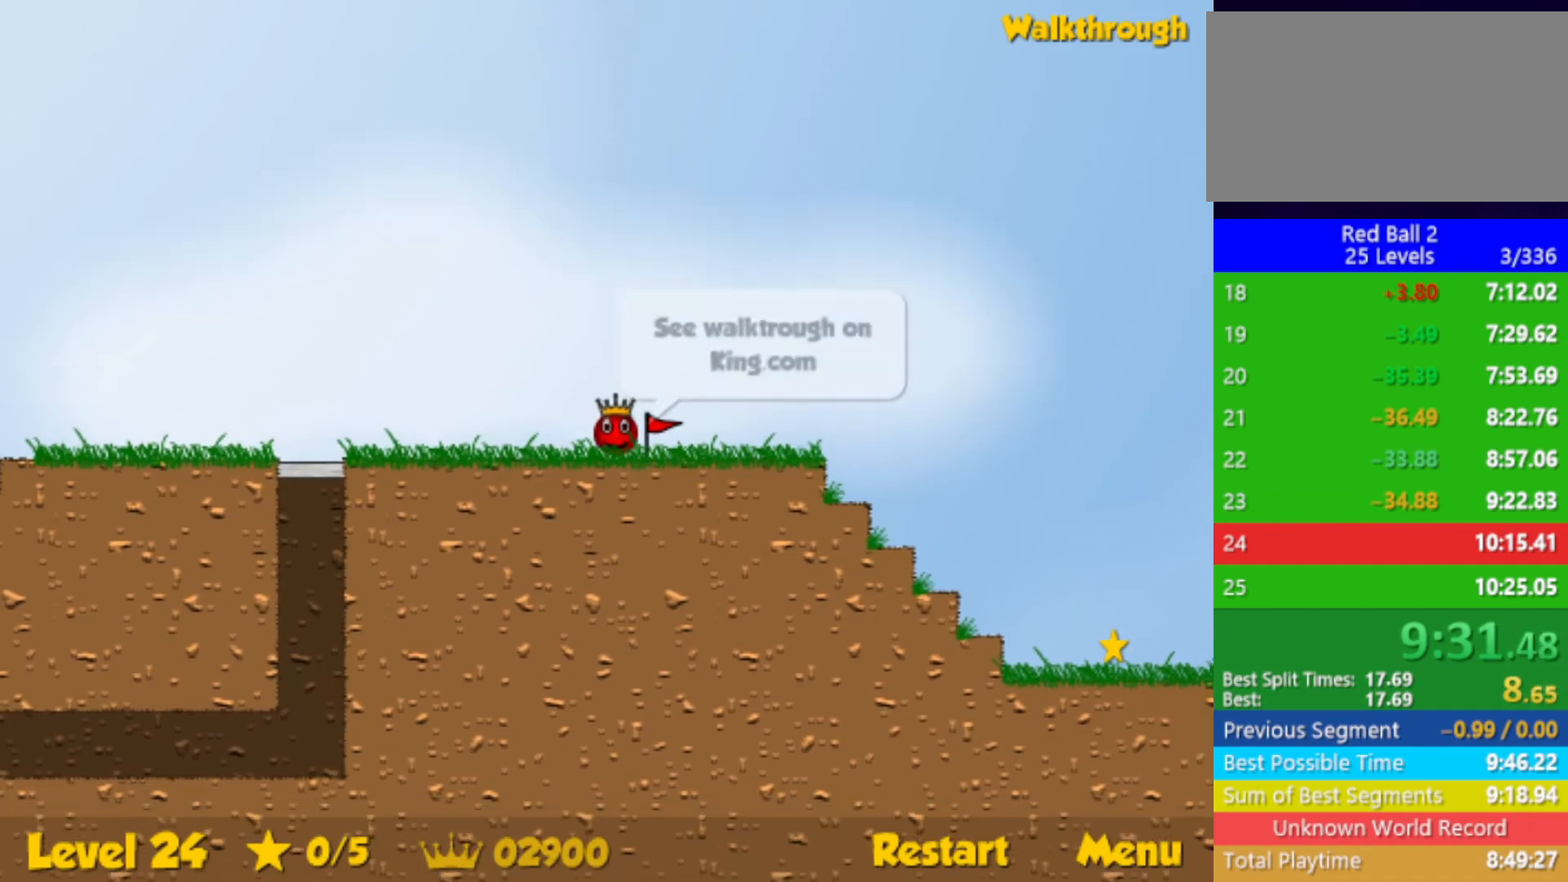
{"keys": ["right"], "events": [[167, "right", "up"], [200, "r", "down"], [233, "right", "down"], [267, "r", "up"]]}
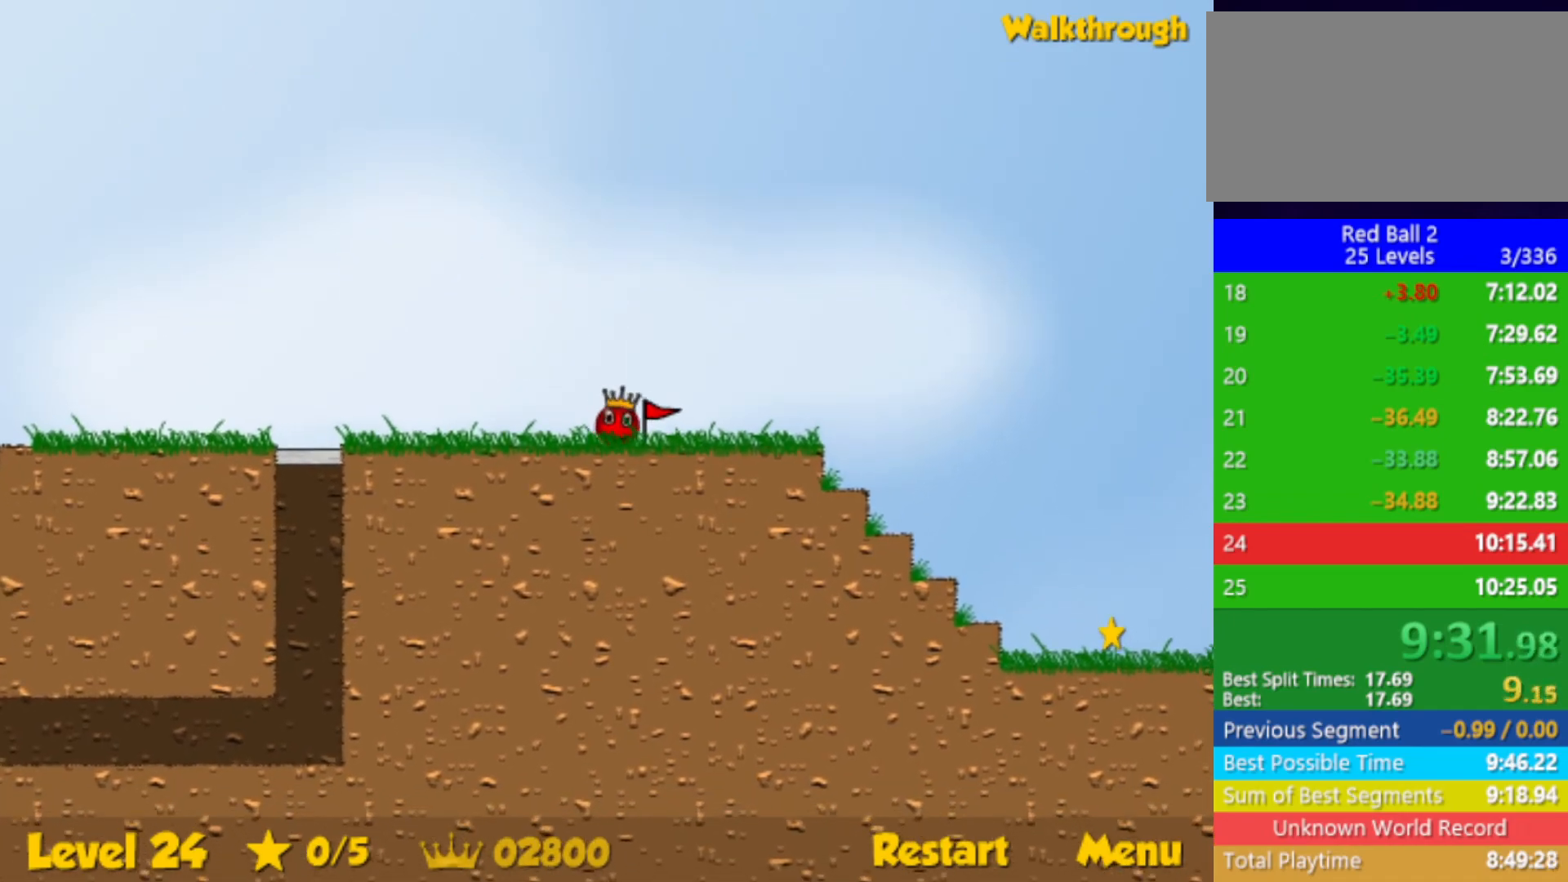
{"keys": ["right"], "events": [[117, "right", "up"], [150, "r", "down"], [183, "right", "down"], [200, "r", "up"]]}
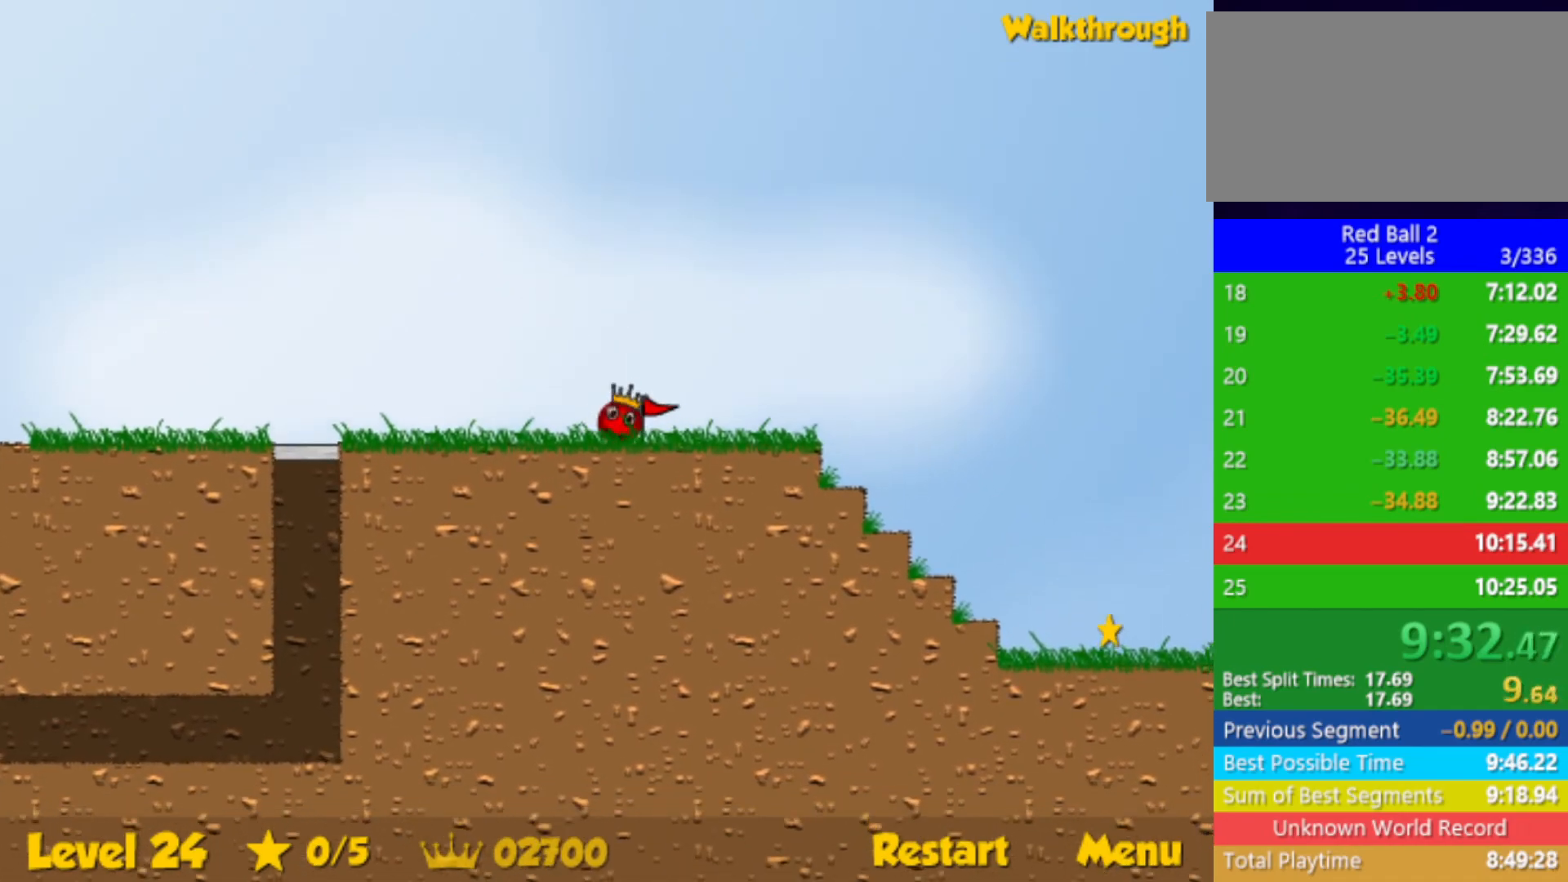
{"keys": ["right"], "events": [[100, "right", "up"], [133, "r", "down"], [167, "right", "down"], [200, "r", "up"]]}
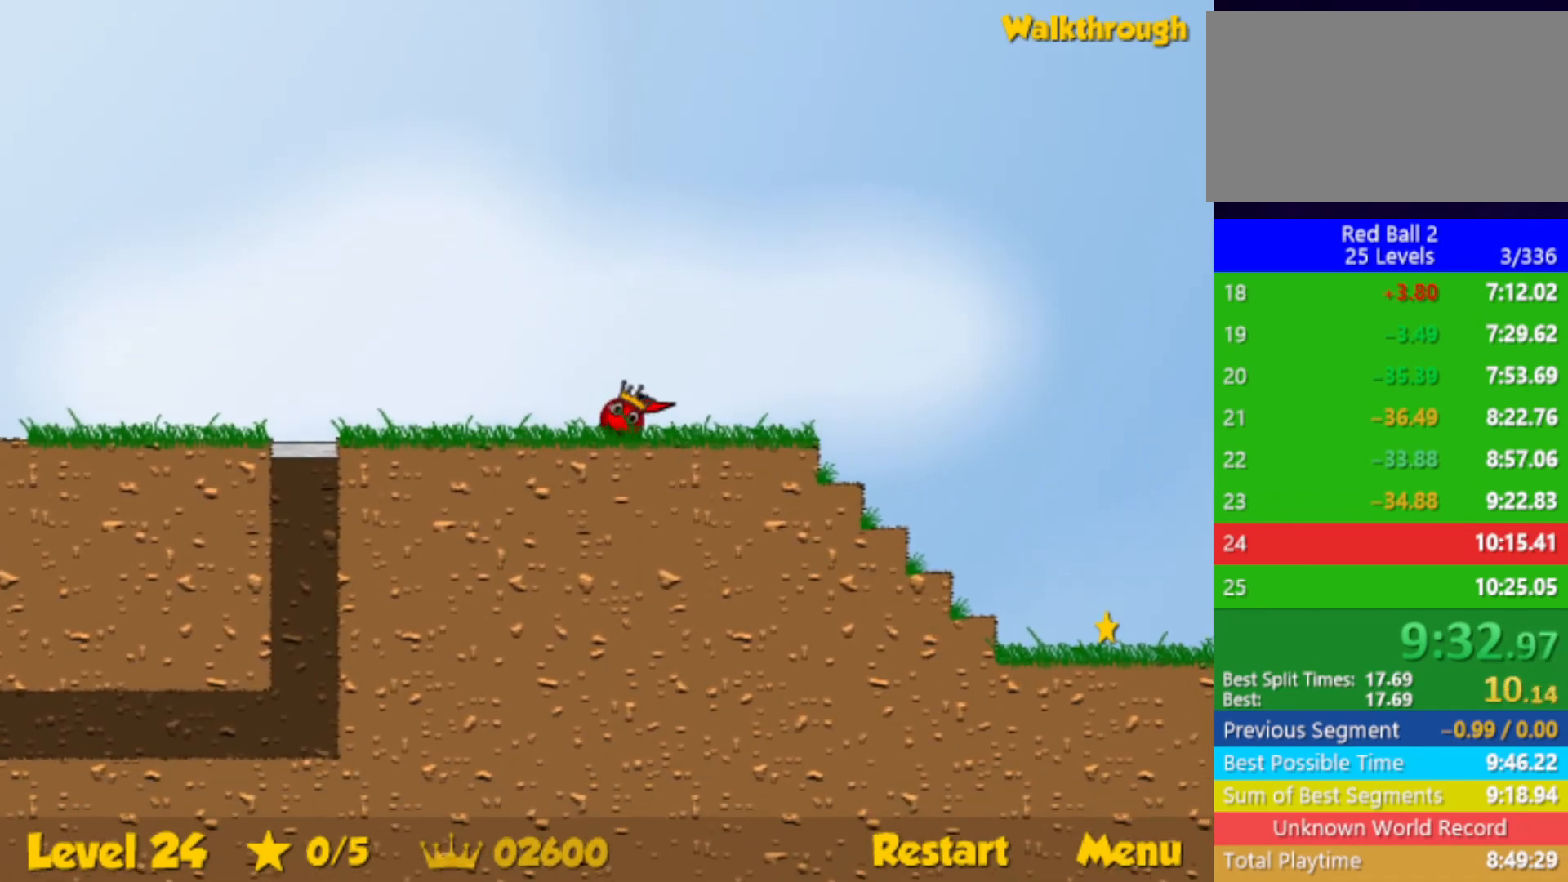
{"keys": ["right"], "events": [[100, "right", "up"], [133, "r", "down"], [167, "right", "down"], [200, "r", "up"]]}
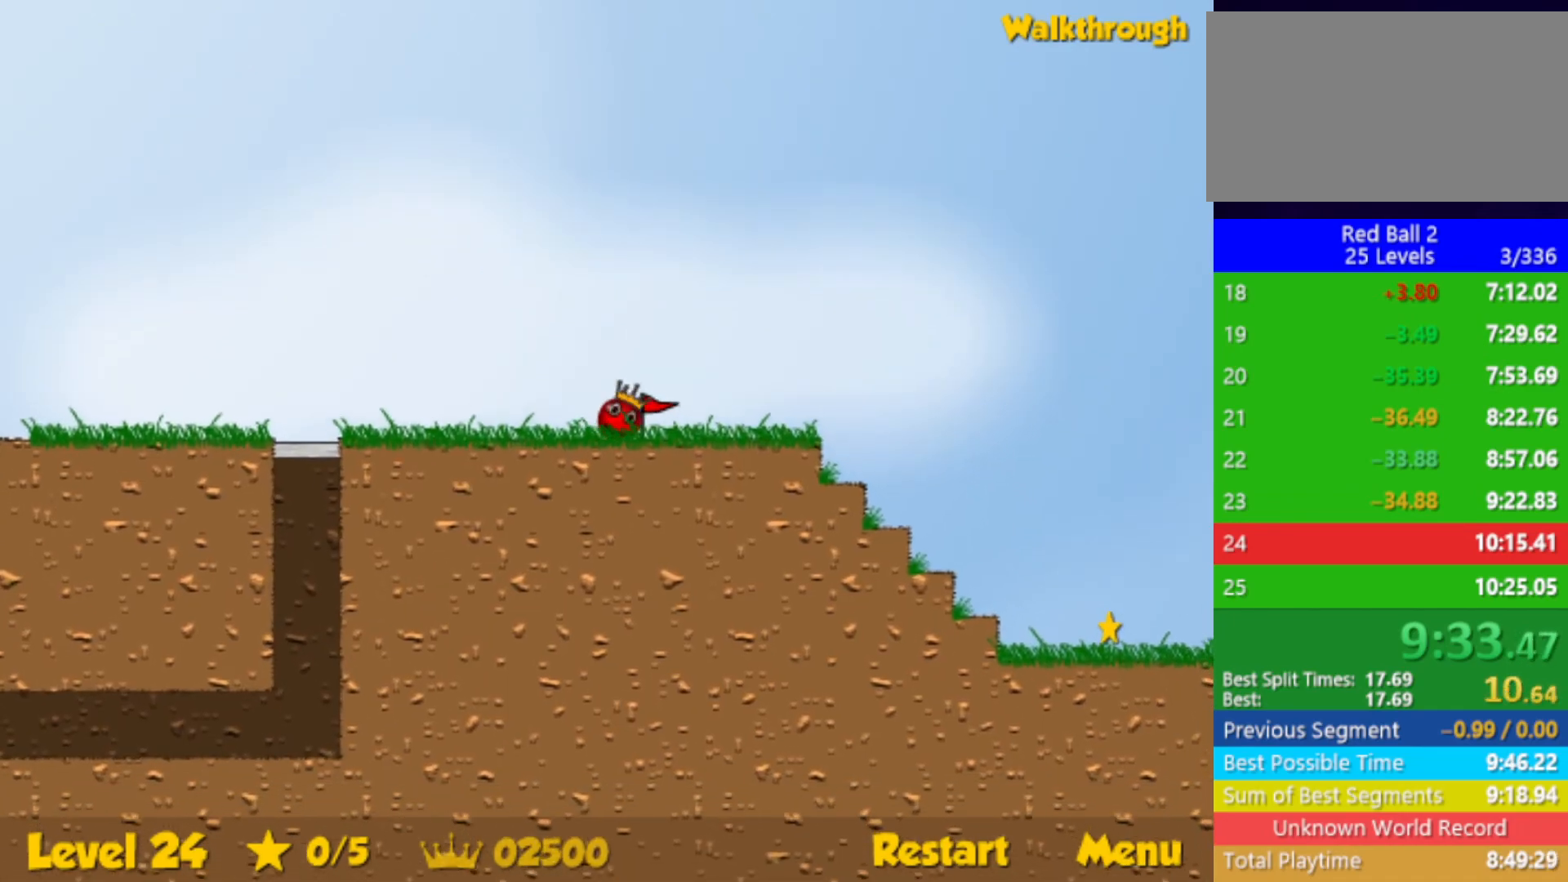
{"keys": ["right"], "events": [[83, "right", "up"], [117, "r", "down"], [150, "right", "down"], [167, "r", "up"]]}
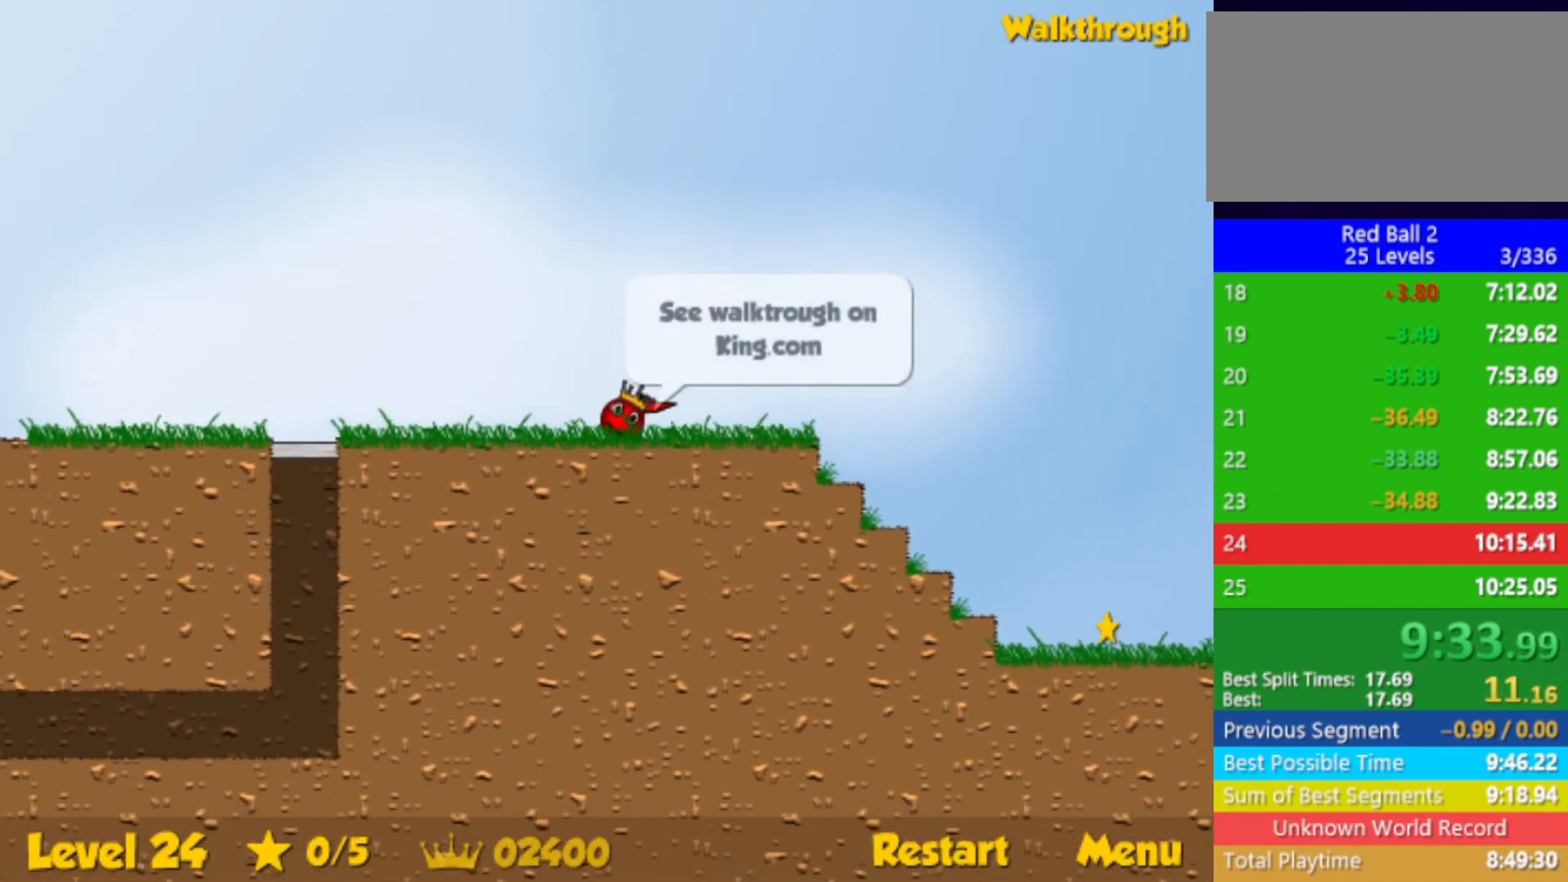
{"keys": ["right"], "events": [[67, "right", "up"], [100, "r", "down"], [150, "right", "down"], [167, "r", "up"]]}
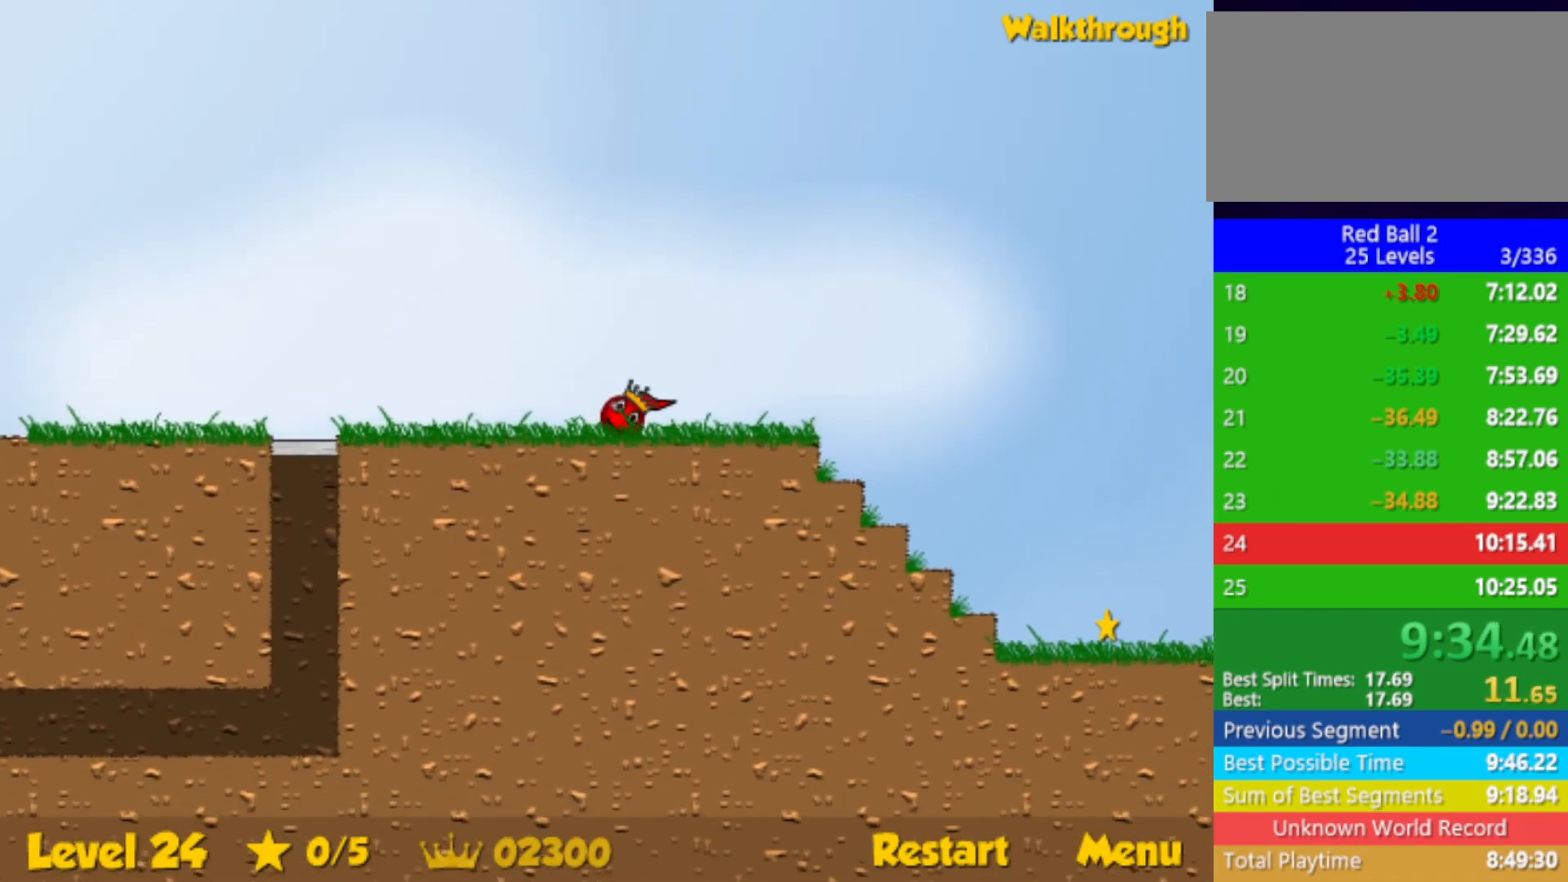
{"keys": ["right"], "events": [[50, "right", "up"], [83, "r", "down"], [133, "right", "down"], [150, "r", "up"]]}
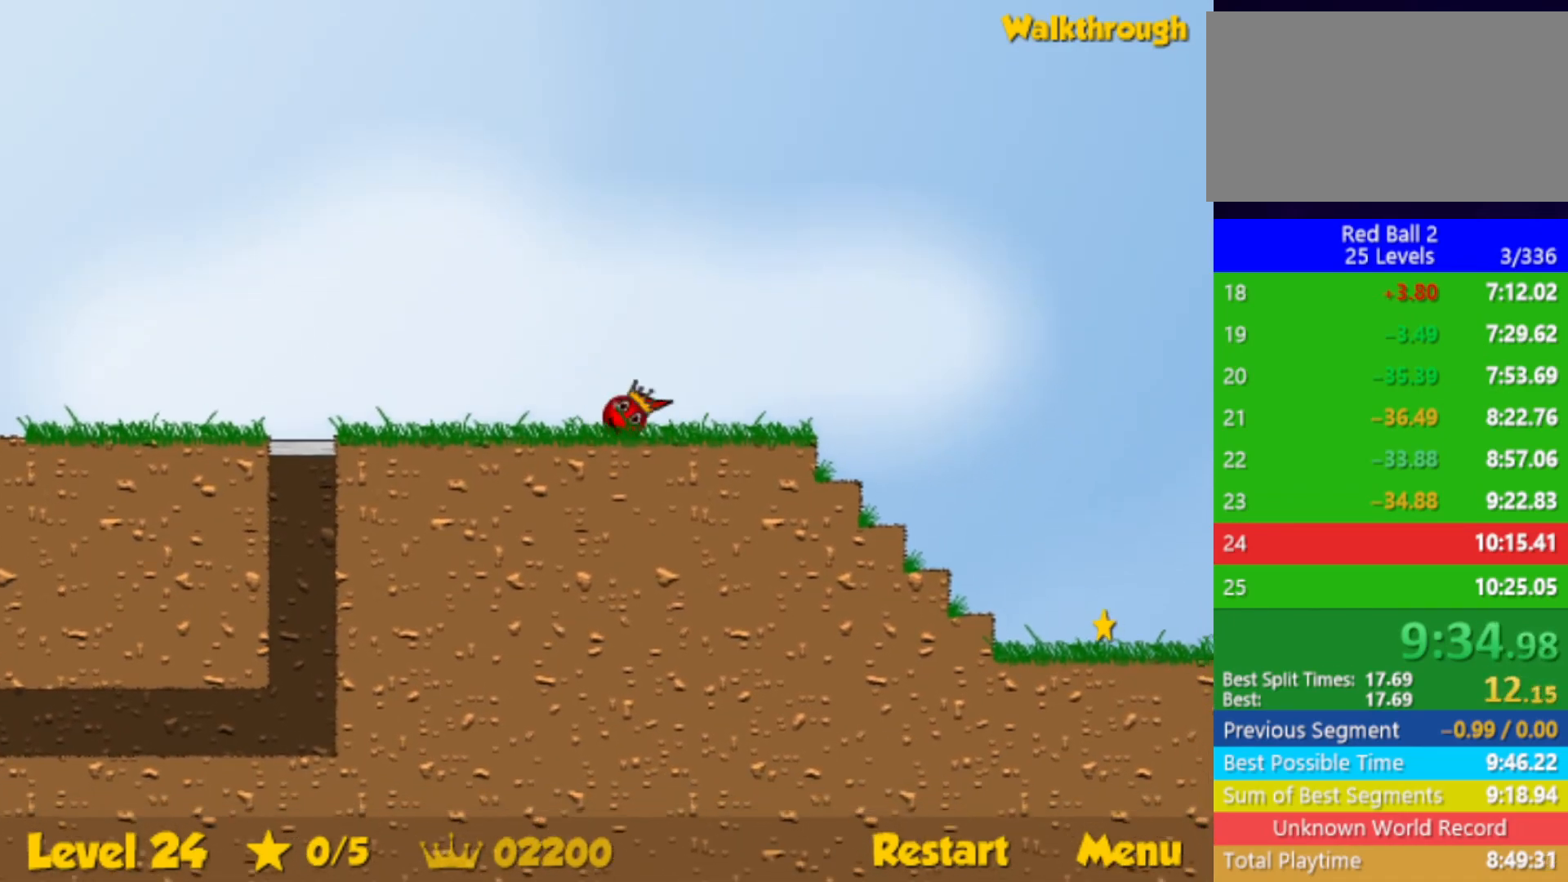
{"keys": ["right"], "events": [[17, "right", "up"], [67, "r", "down"], [100, "right", "down"], [133, "r", "up"]]}
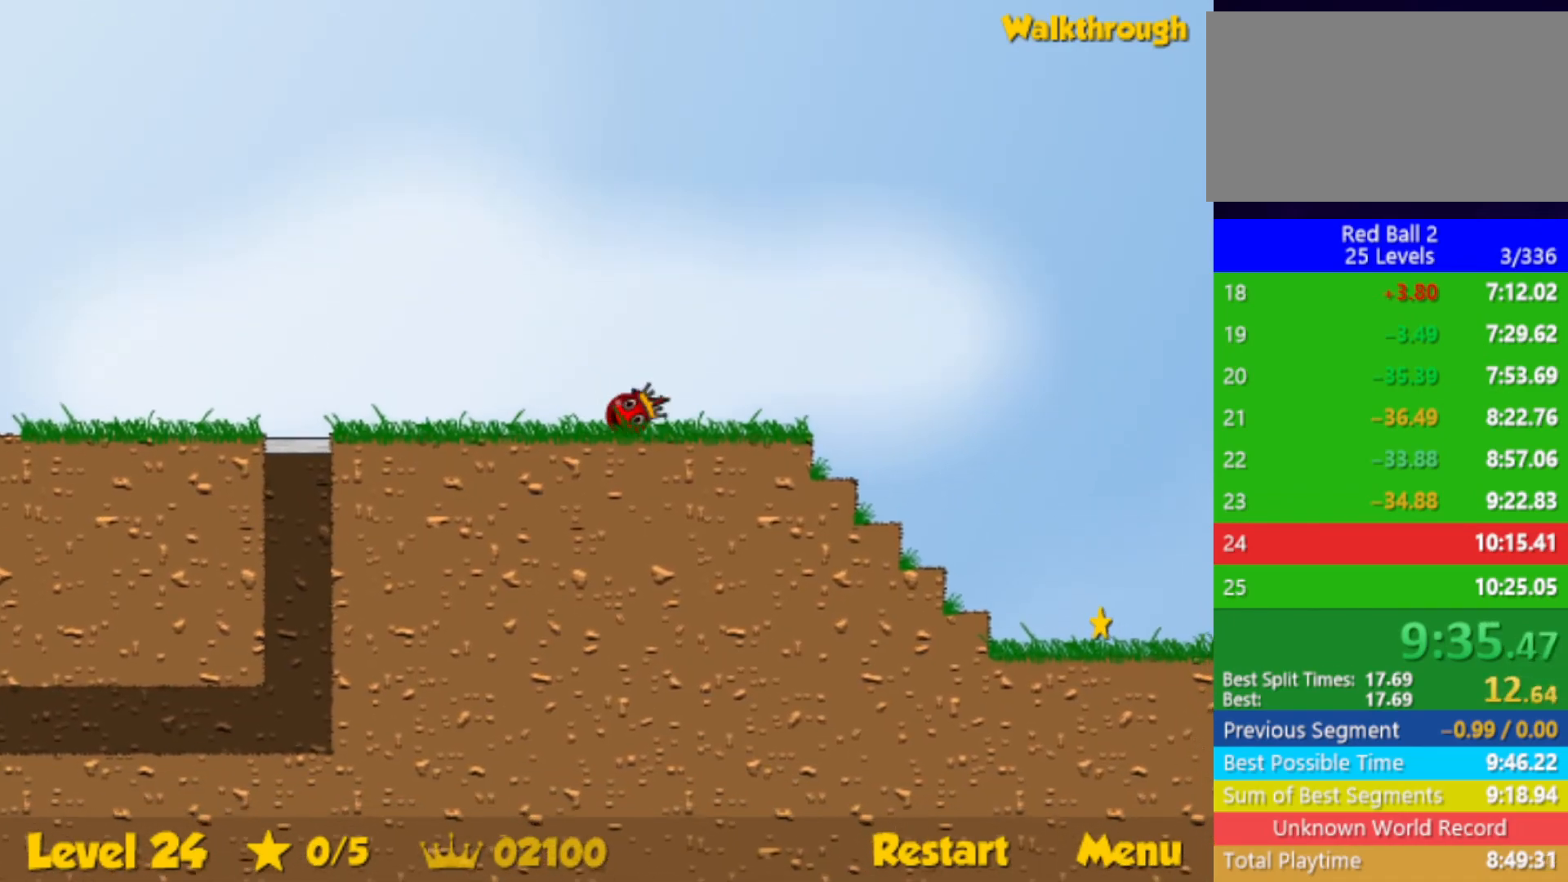
{"keys": ["right"], "events": [[33, "right", "up"], [67, "r", "down"], [117, "right", "down"], [133, "r", "up"]]}
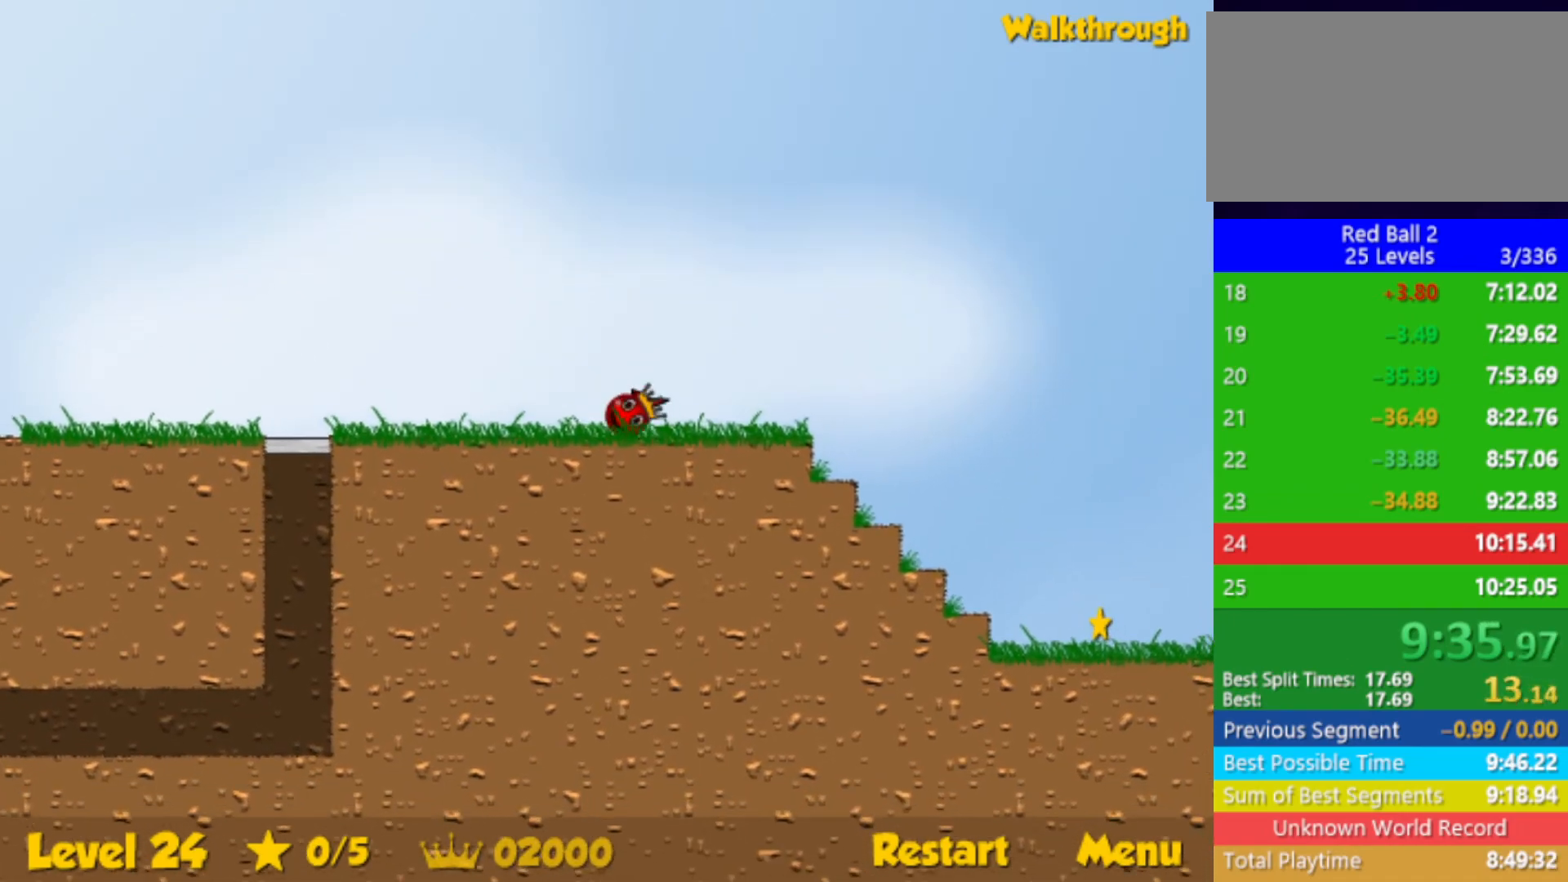
{"keys": [], "events": [[17, "right", "up"], [67, "r", "down"], [100, "right", "down"], [133, "r", "up"], [500, "right", "up"]]}
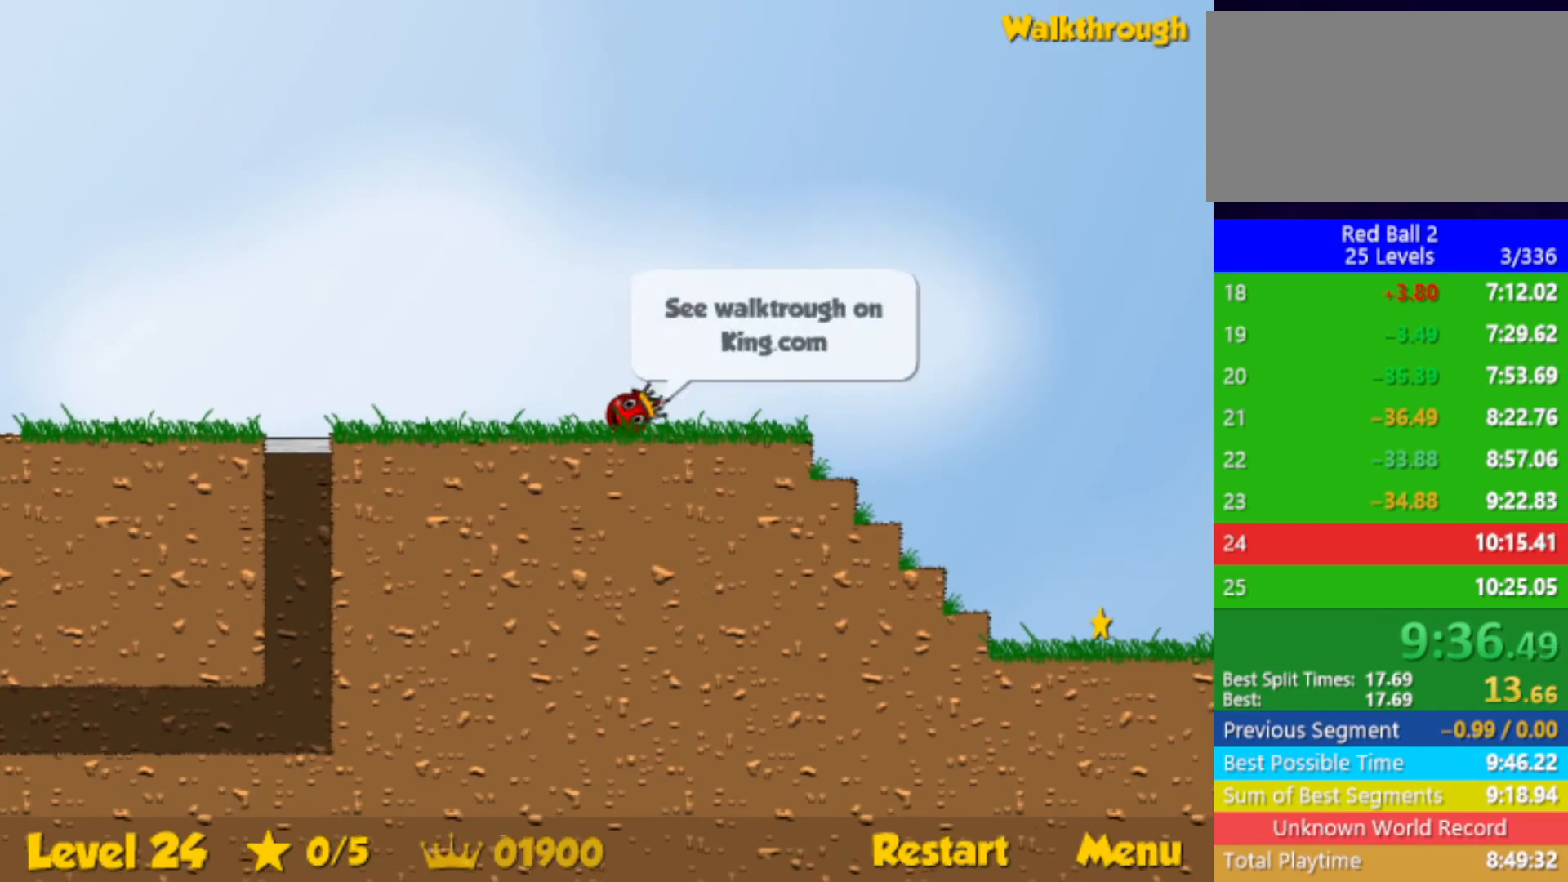
{"keys": ["r"], "events": [[17, "r", "down"], [67, "right", "down"], [83, "r", "up"], [450, "right", "up"], [483, "r", "down"]]}
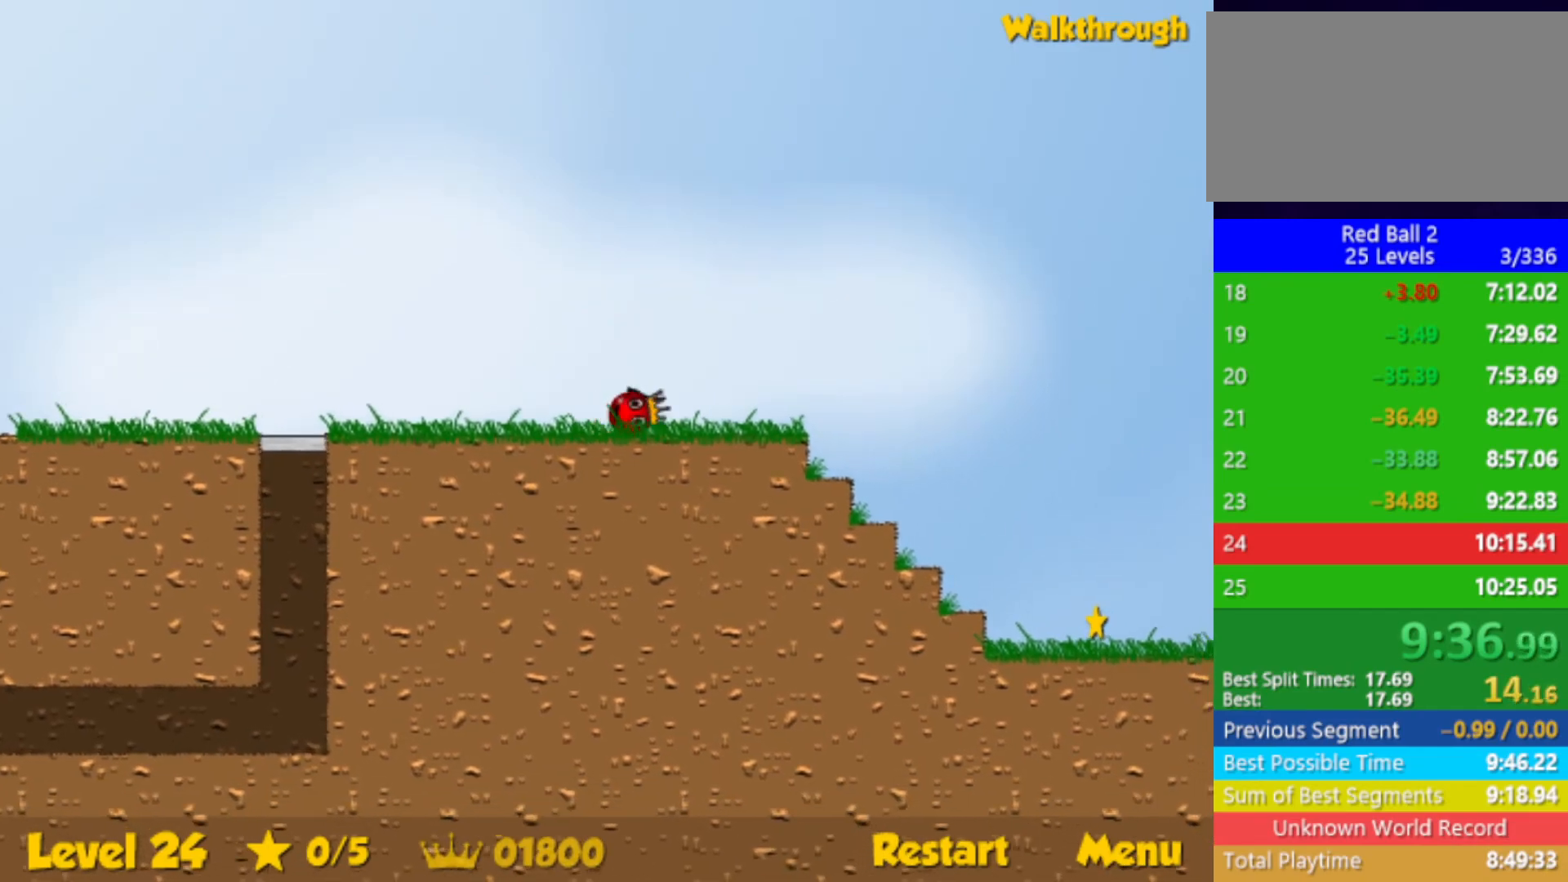
{"keys": ["r", "right"], "events": [[17, "right", "down"], [50, "r", "up"], [433, "right", "up"], [467, "r", "down"], [500, "right", "down"]]}
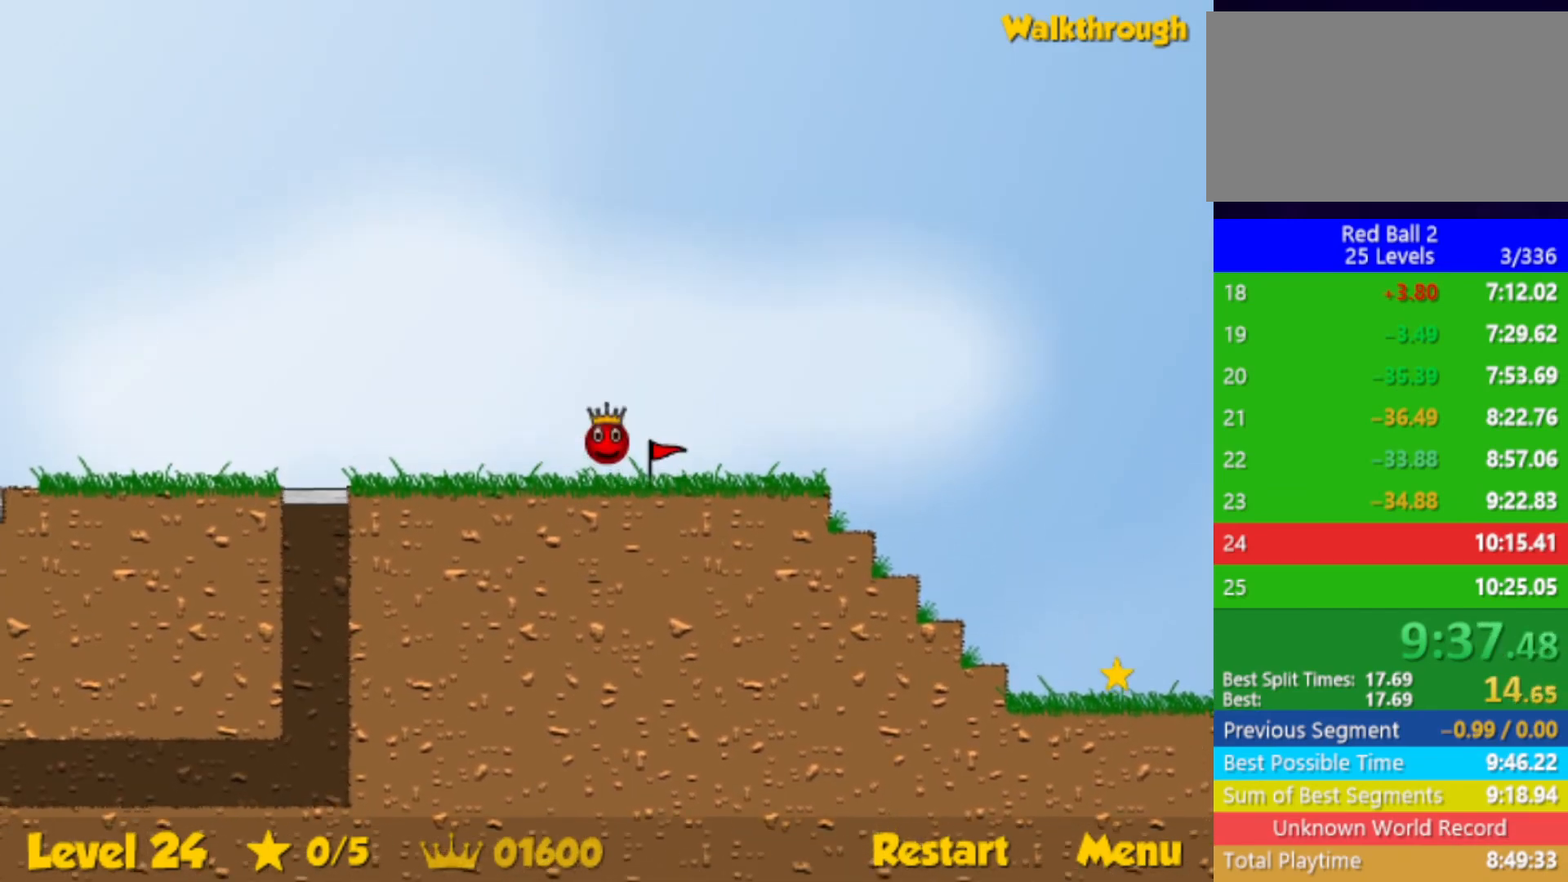
{"keys": ["right"], "events": [[17, "r", "up"], [383, "right", "up"], [433, "r", "down"], [483, "right", "down"], [500, "r", "up"]]}
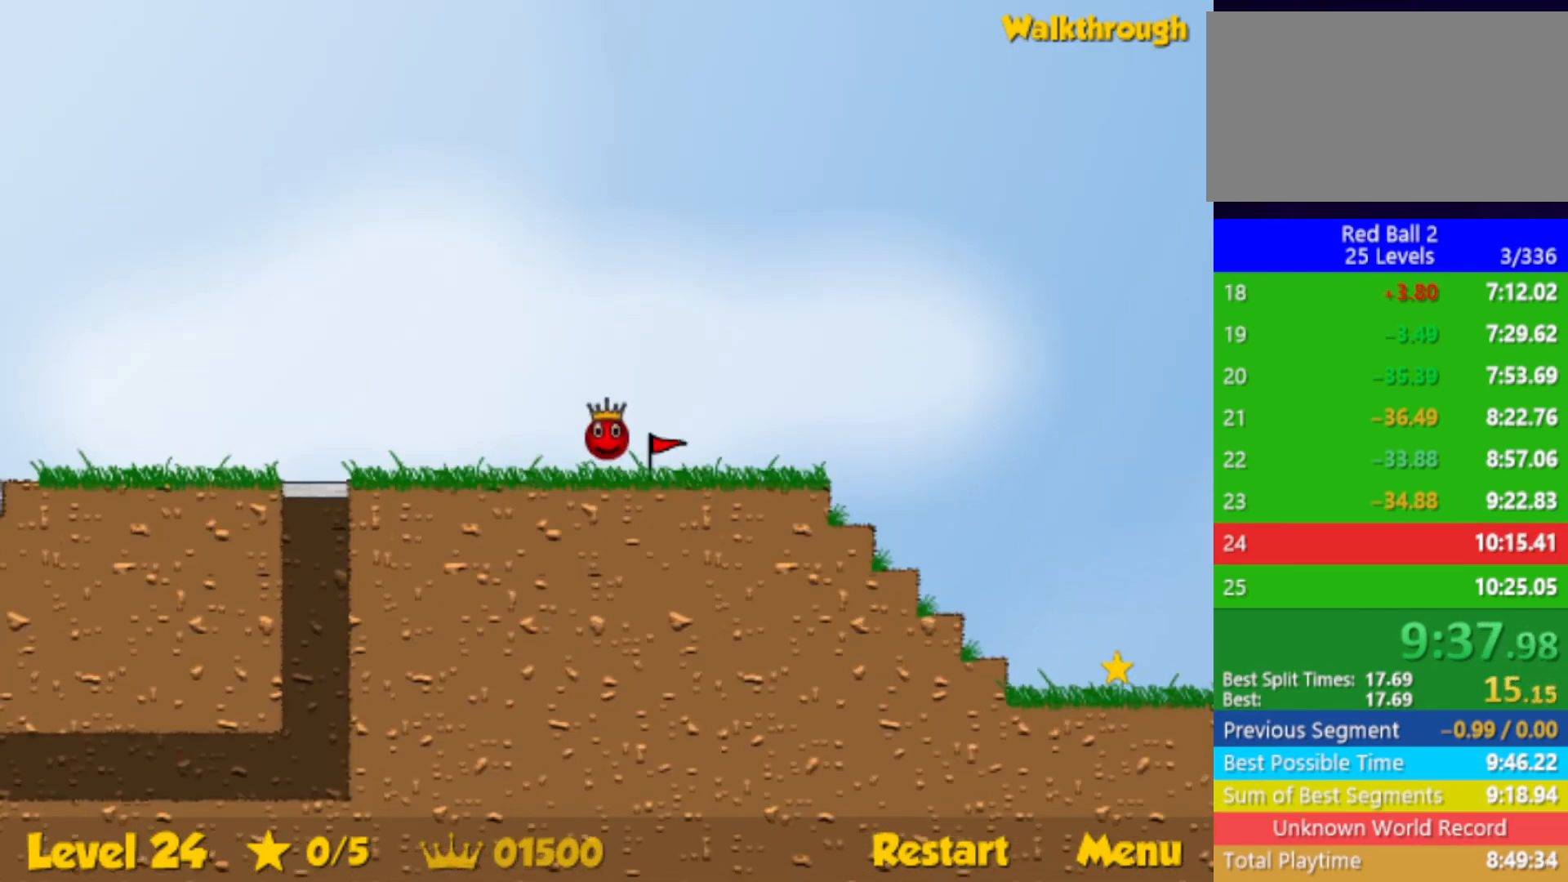
{"keys": ["right"], "events": [[400, "right", "up"], [433, "r", "down"], [467, "right", "down"], [483, "r", "up"]]}
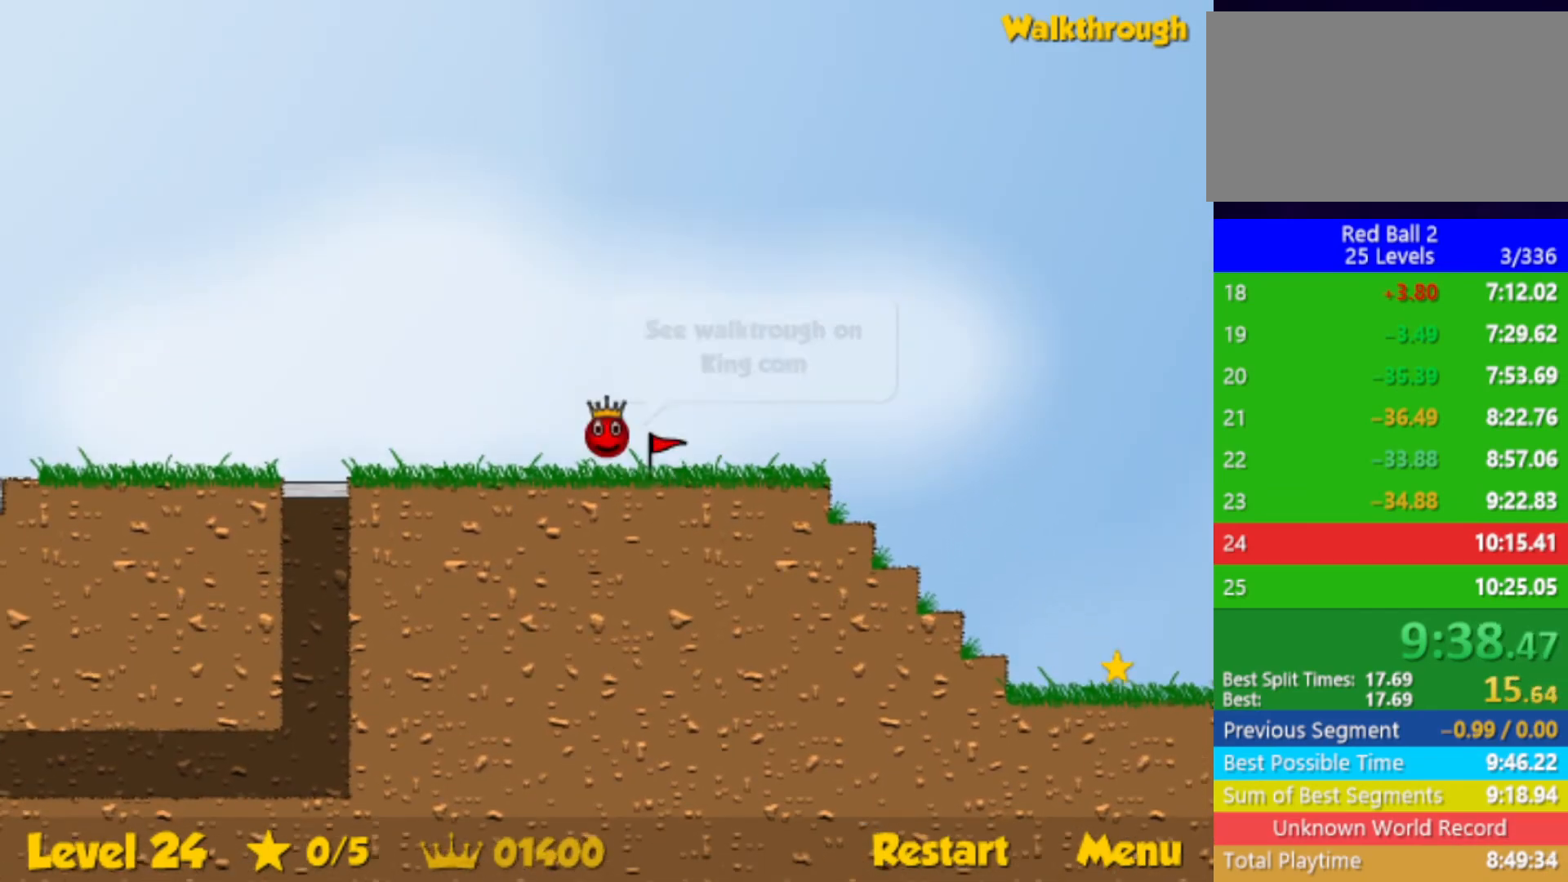
{"keys": ["right"], "events": [[367, "right", "up"], [400, "r", "down"], [433, "right", "down"], [467, "r", "up"]]}
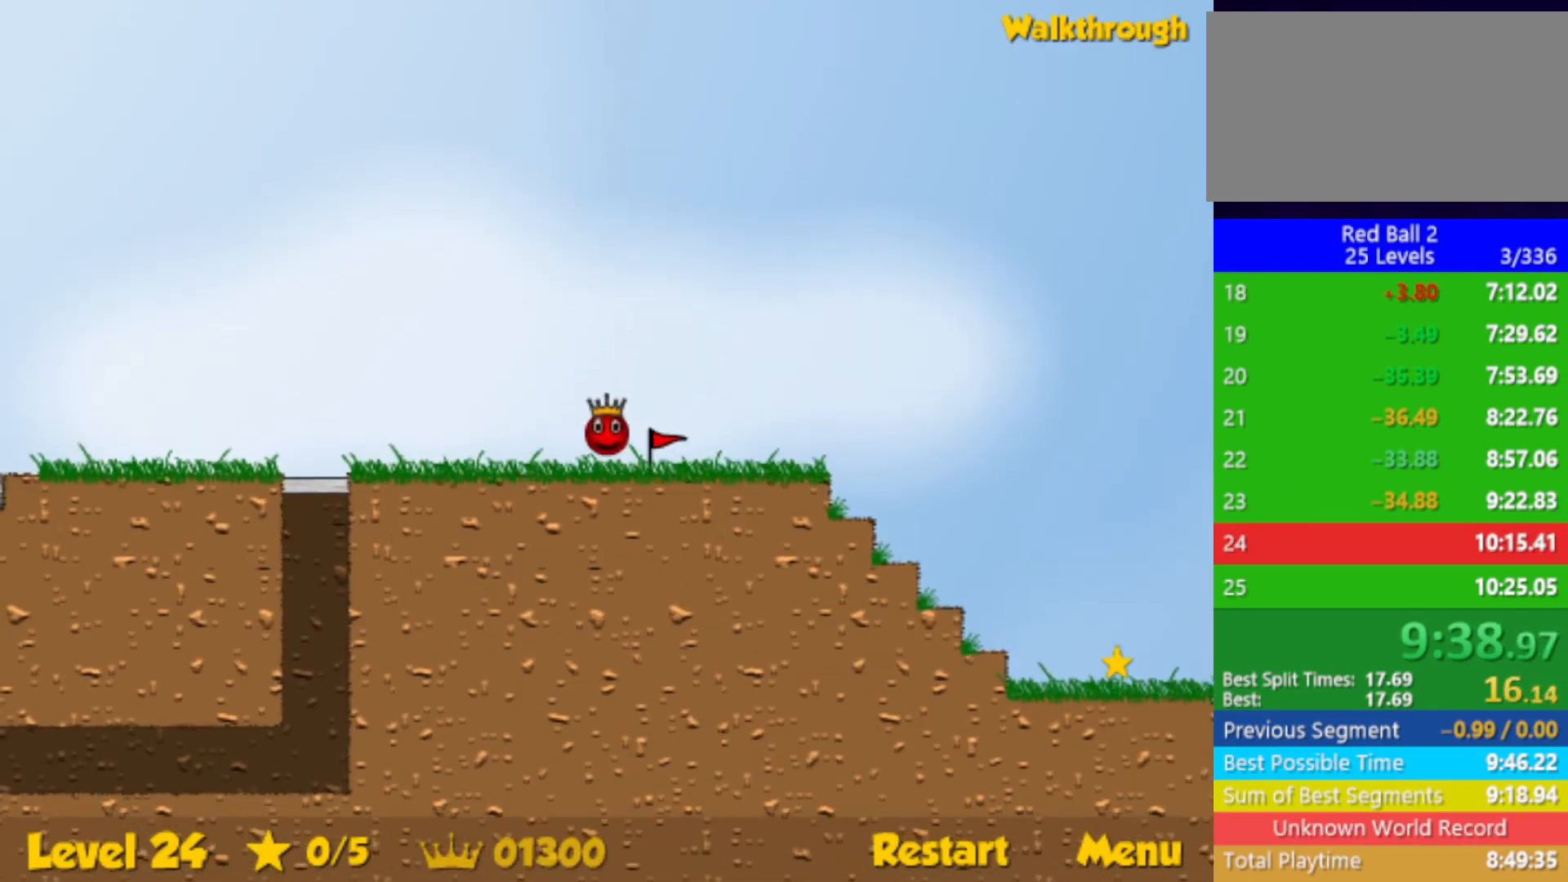
{"keys": ["right"], "events": [[367, "right", "up"], [400, "r", "down"], [433, "right", "down"], [467, "r", "up"]]}
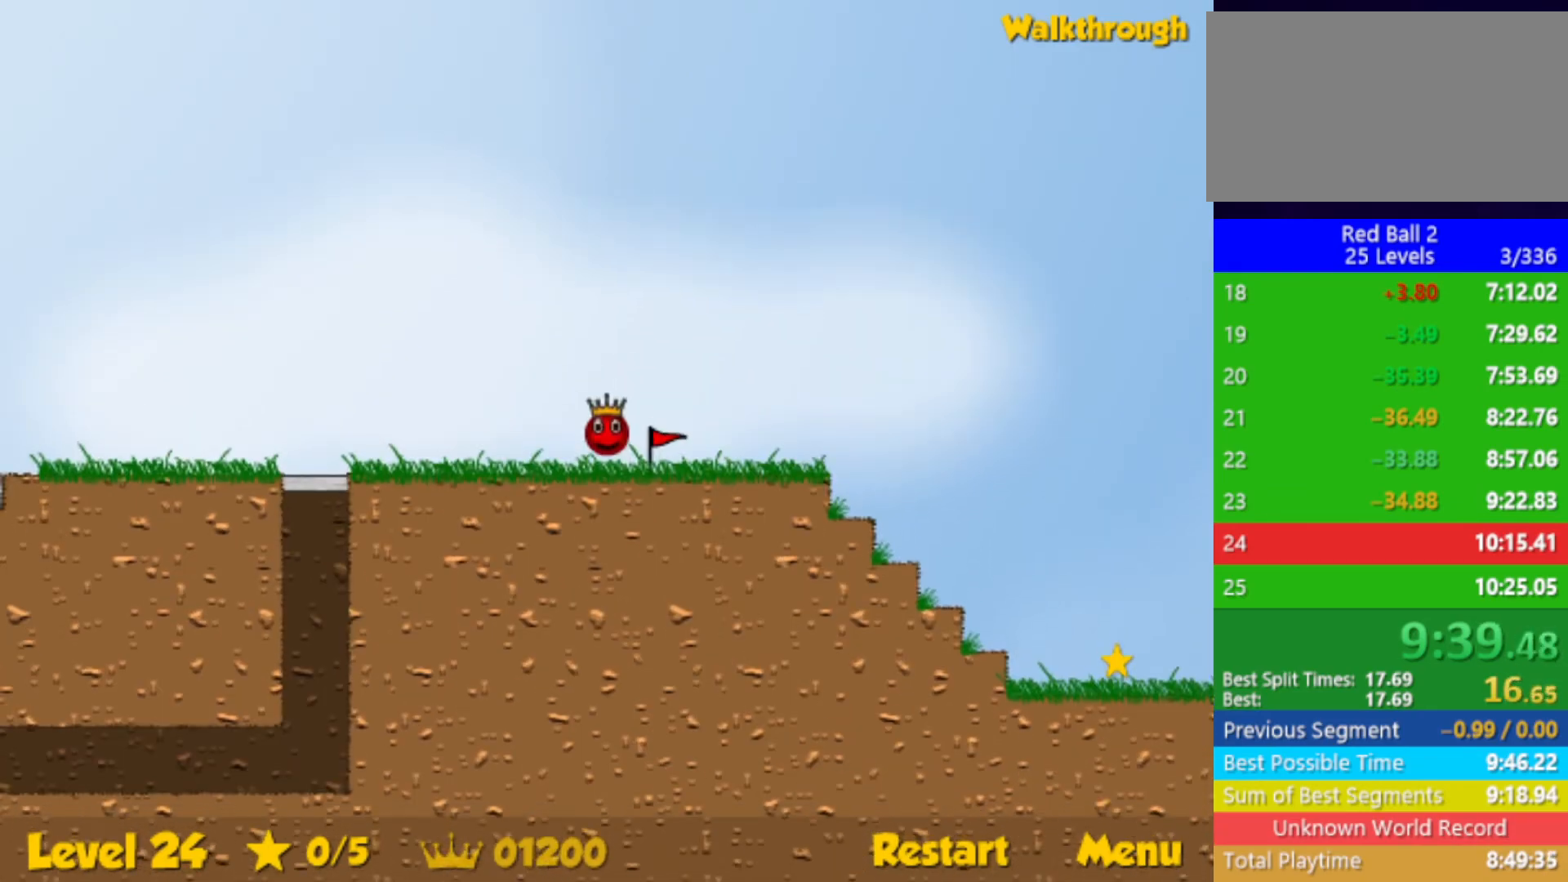
{"keys": ["right"], "events": [[317, "right", "up"], [383, "r", "down"], [417, "right", "down"], [450, "r", "up"]]}
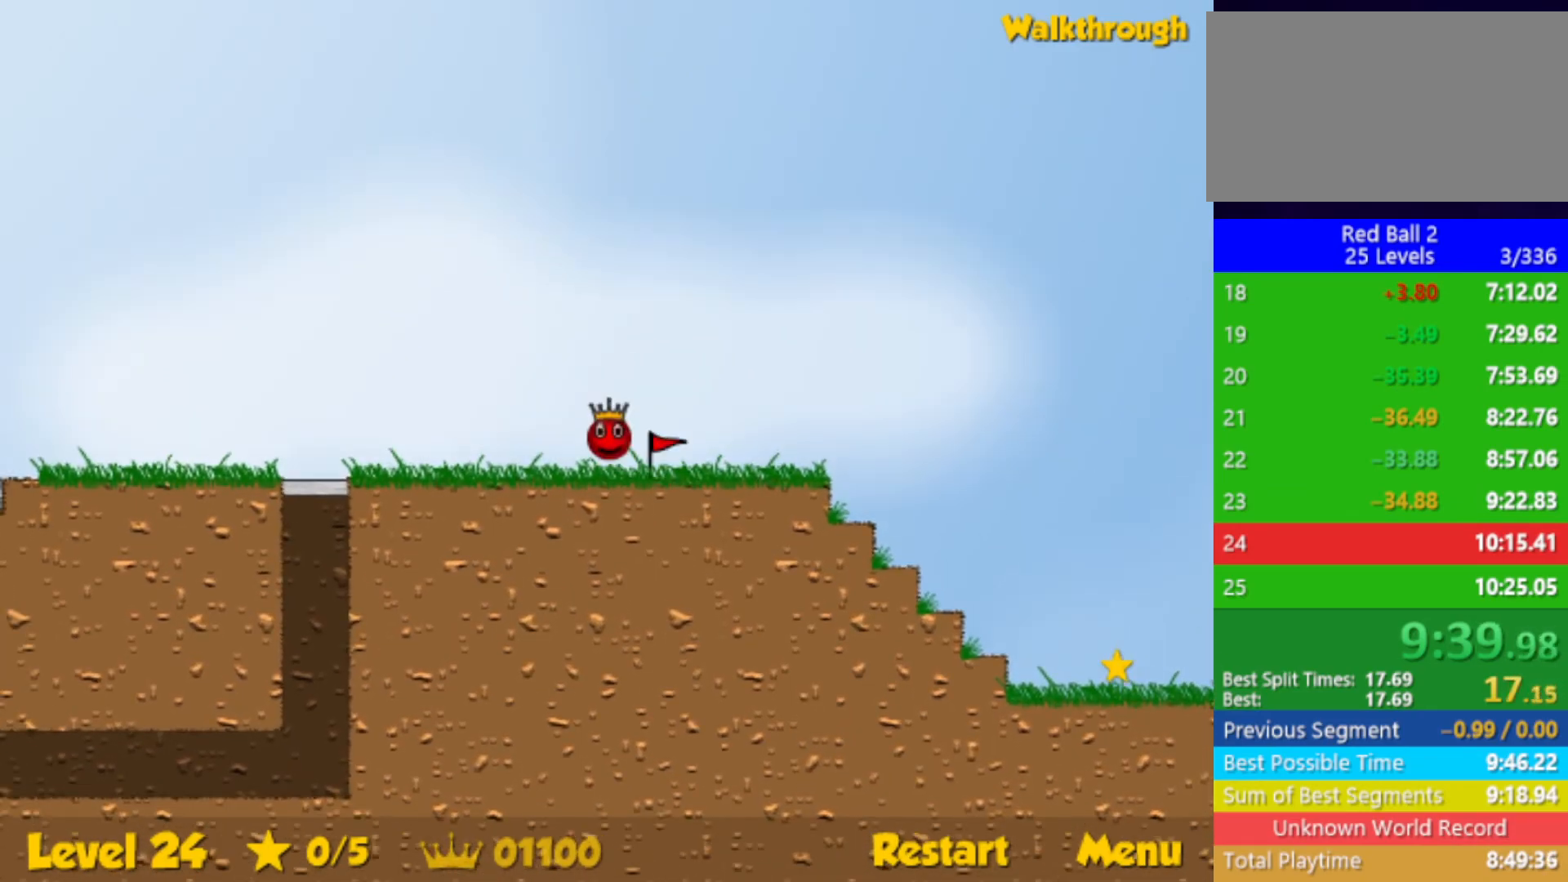
{"keys": ["right"], "events": [[350, "right", "up"], [367, "r", "down"], [433, "right", "down"], [450, "r", "up"]]}